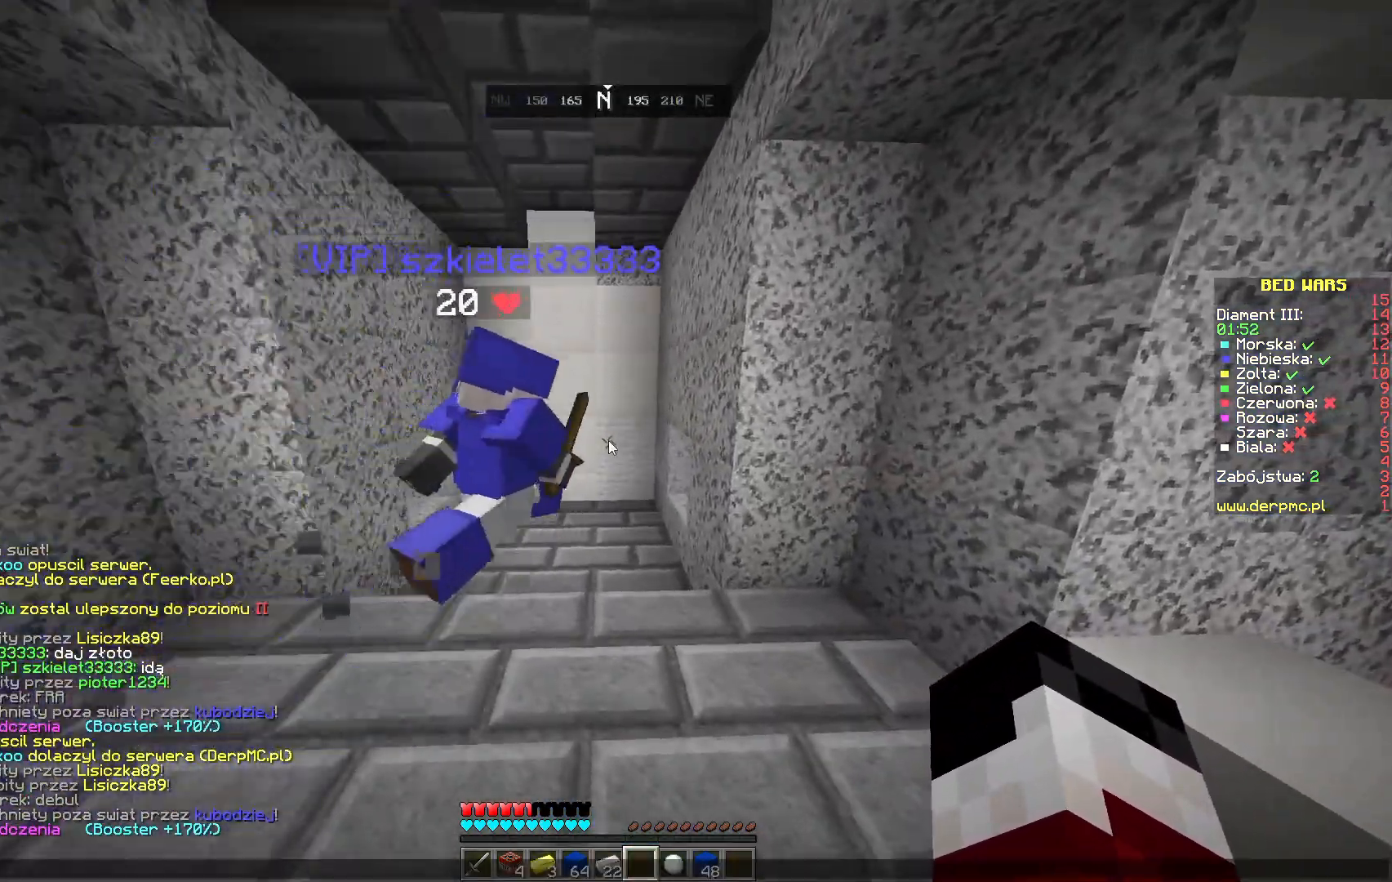
Gameplay with keyboard and mouse; each line is a JSON object with the keys and mouse buttons held at the frame after it. "events" lists presses ("down") and releases ("up") of "a", "d", "s", "space", "w", "mouse_left" and "mouse_right" between this image and that frame as [ms after this image, input, new state], when the widget could be followed in between. "mouse_left", "mouse_right" = the "left", "right" buttons of the "mouse" list. No other keys are recorded. Fast repeated clicks can show as one long hold. Mouse movement is not recorded.
{"keys": ["w"], "mouse": [], "events": [[333, "w", "down"]]}
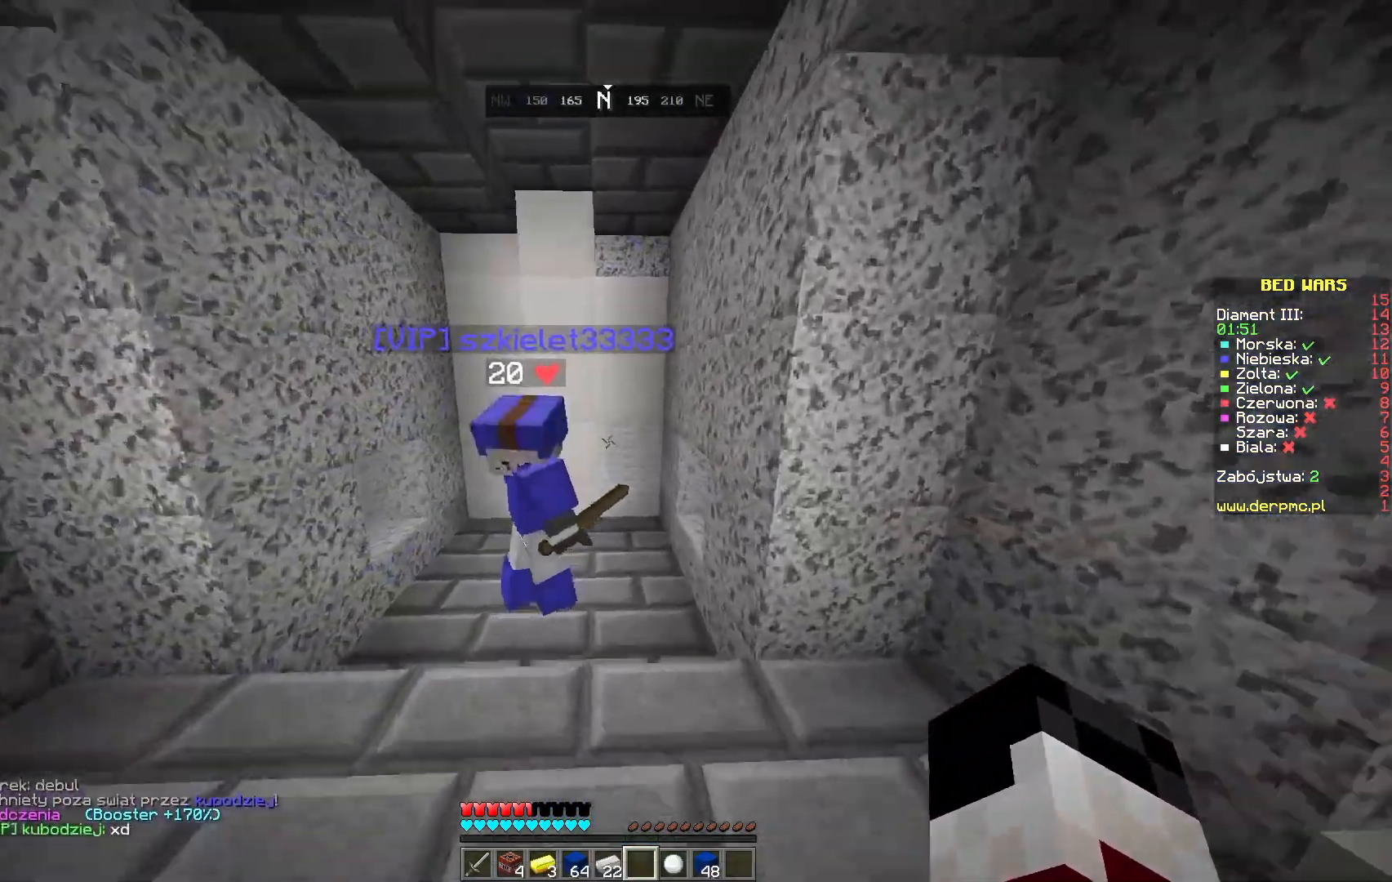
{"keys": ["w"], "mouse": [], "events": []}
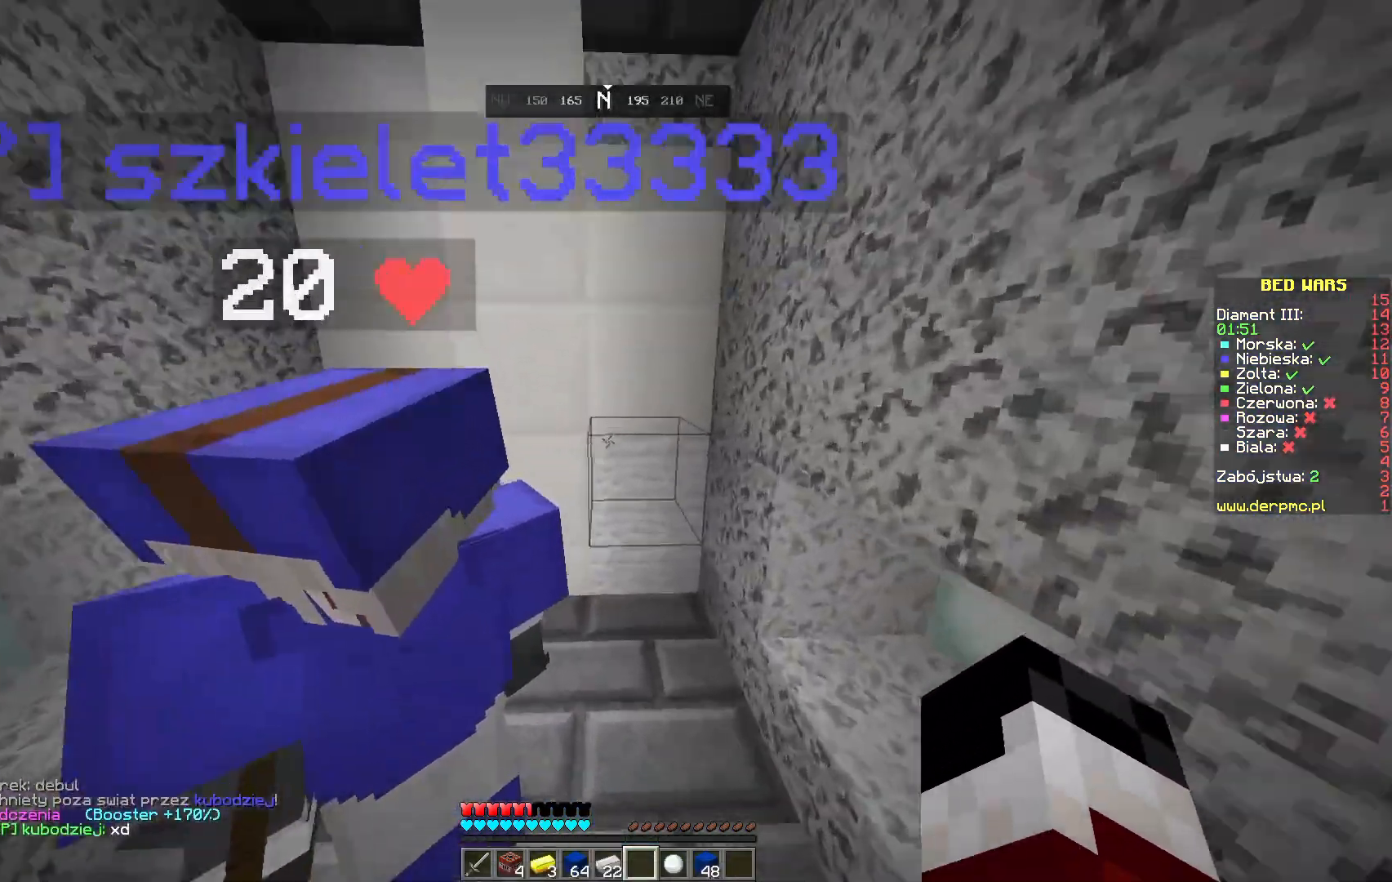
{"keys": [], "mouse": [], "events": [[350, "w", "up"]]}
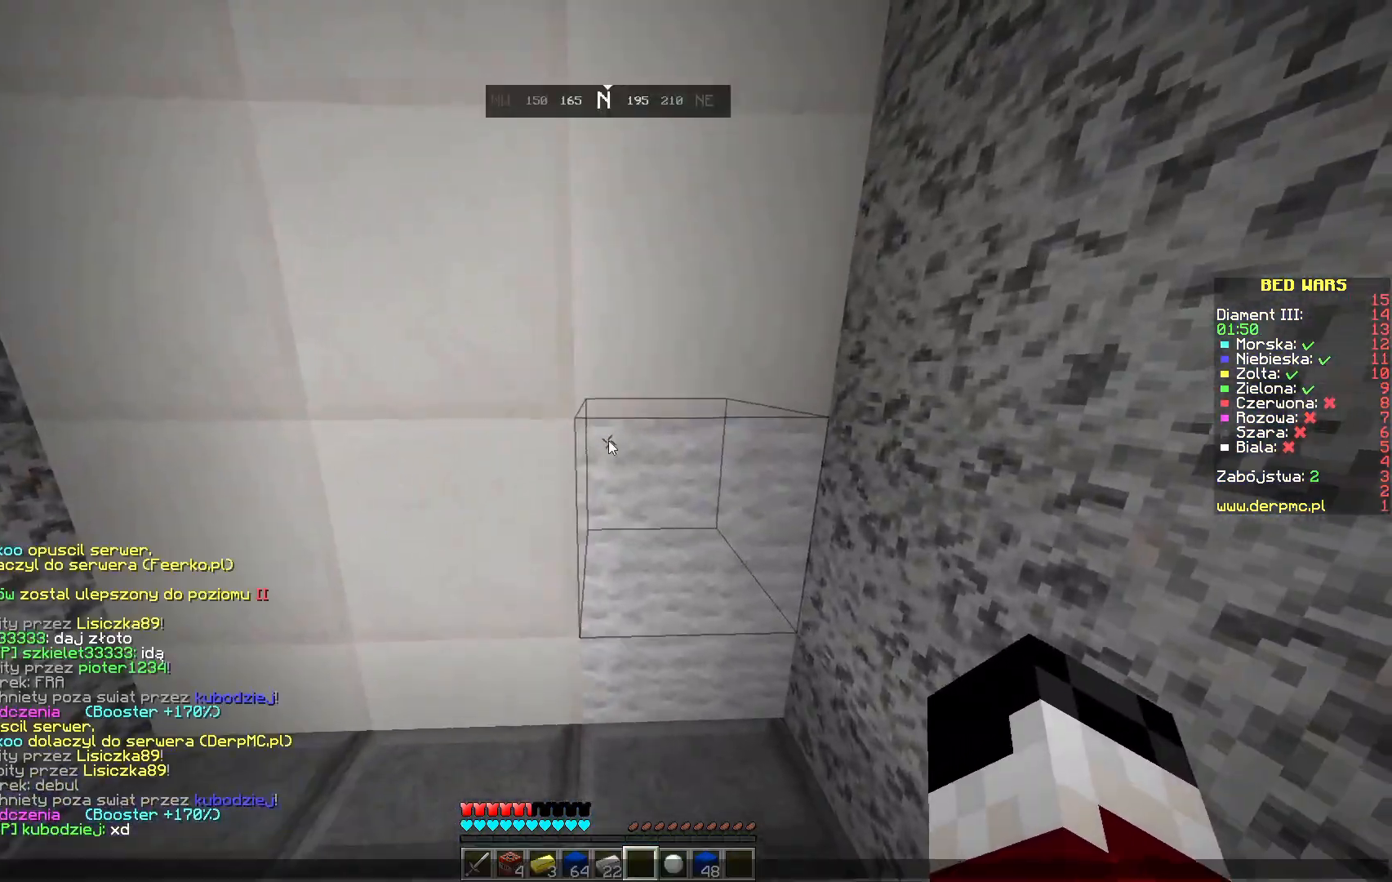
{"keys": [], "mouse": [], "events": []}
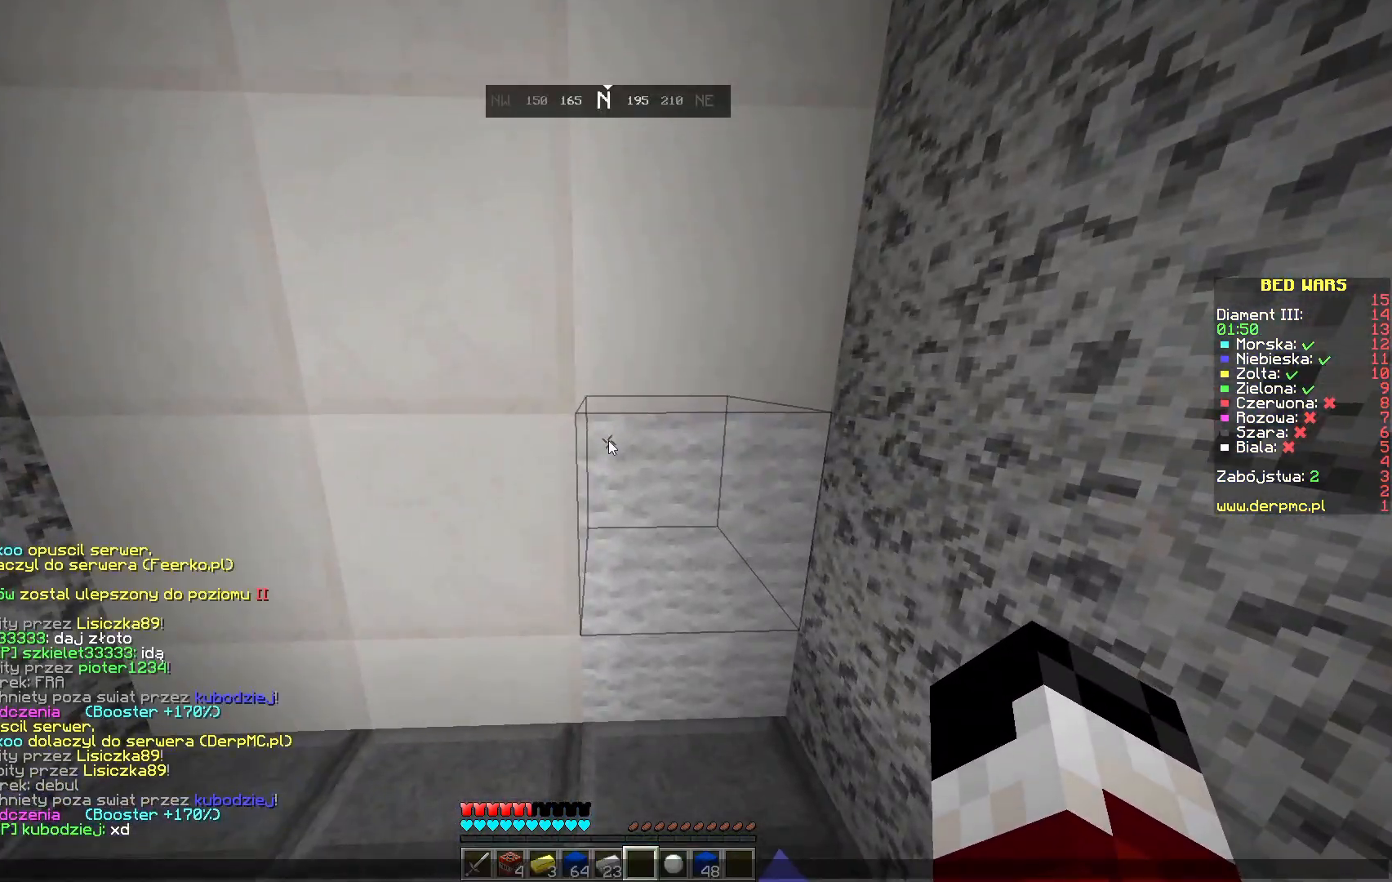
{"keys": [], "mouse": [], "events": []}
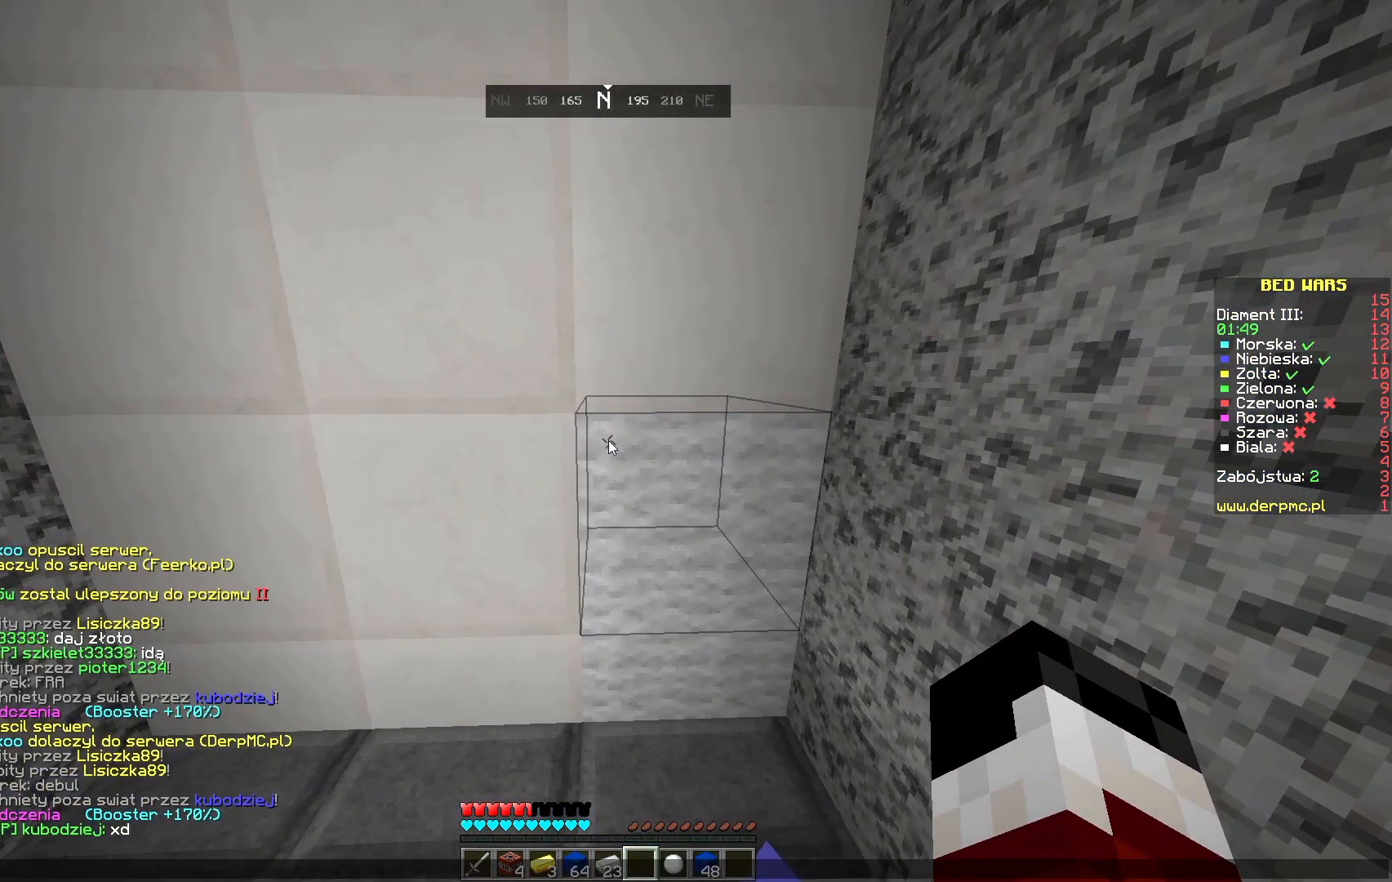
{"keys": [], "mouse": [], "events": []}
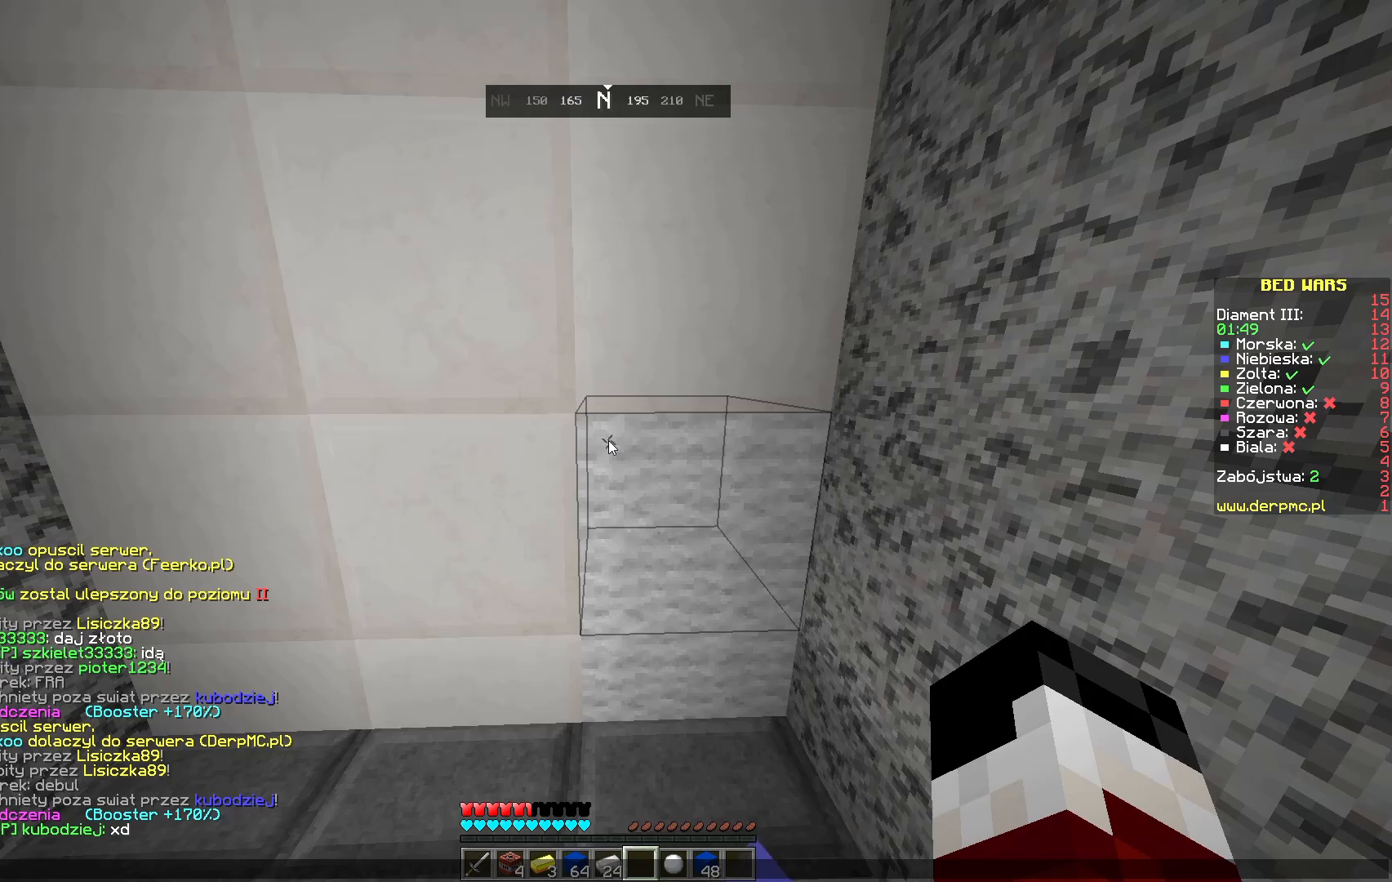
{"keys": [], "mouse": [], "events": []}
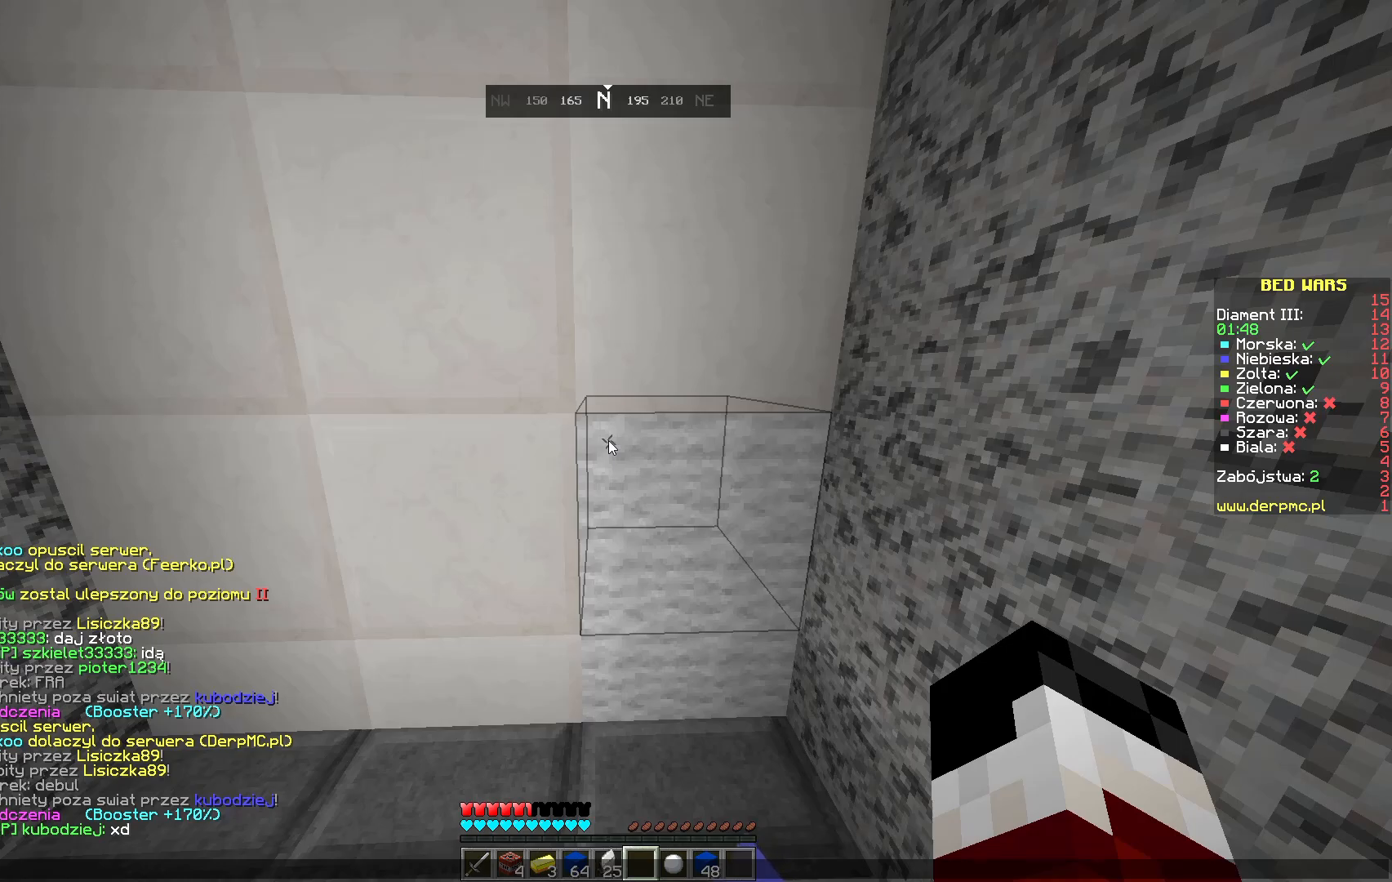
{"keys": [], "mouse": [], "events": []}
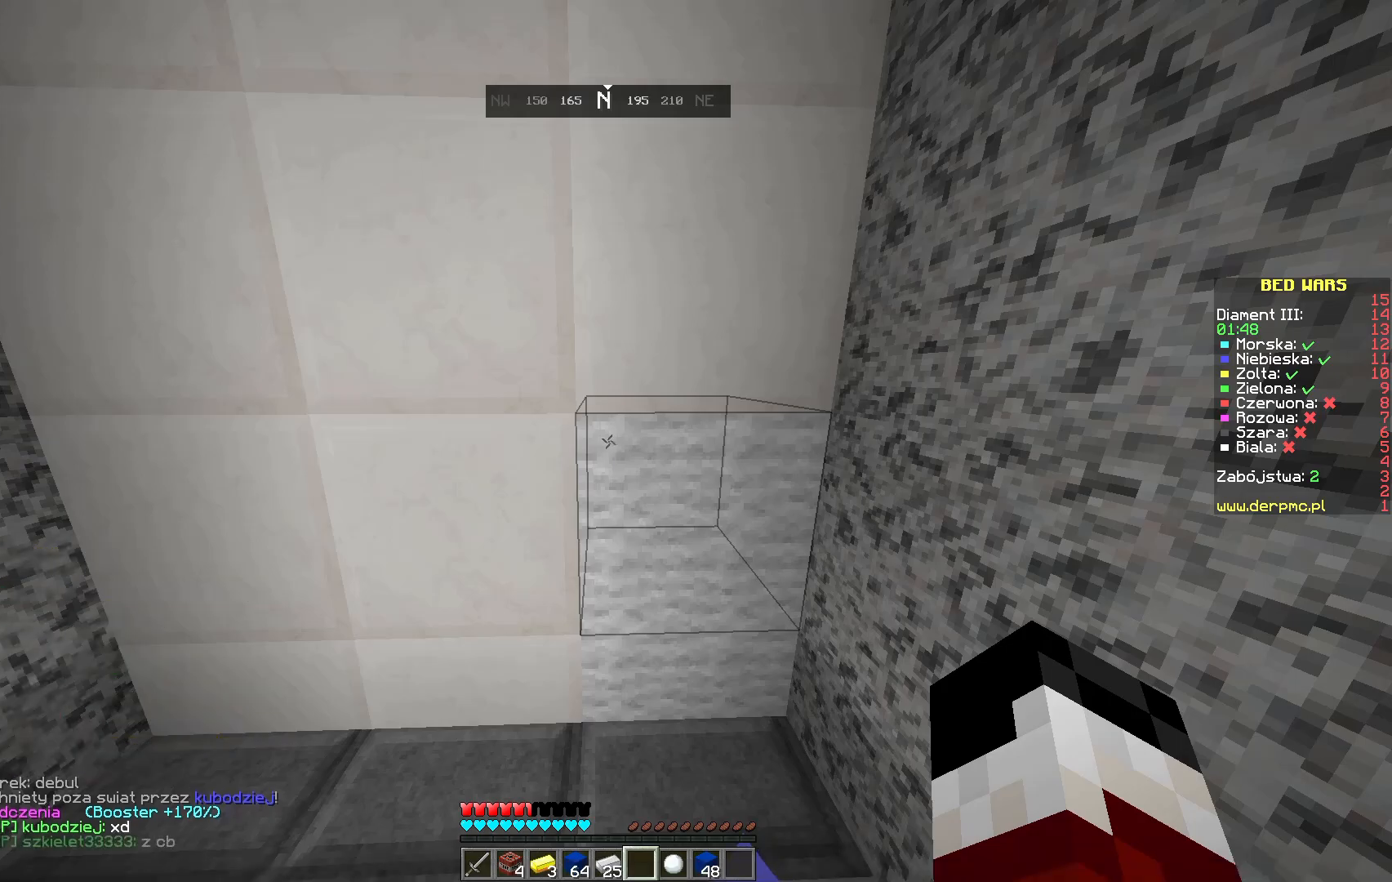
{"keys": [], "mouse": [], "events": [[33, "w", "down"], [283, "w", "up"]]}
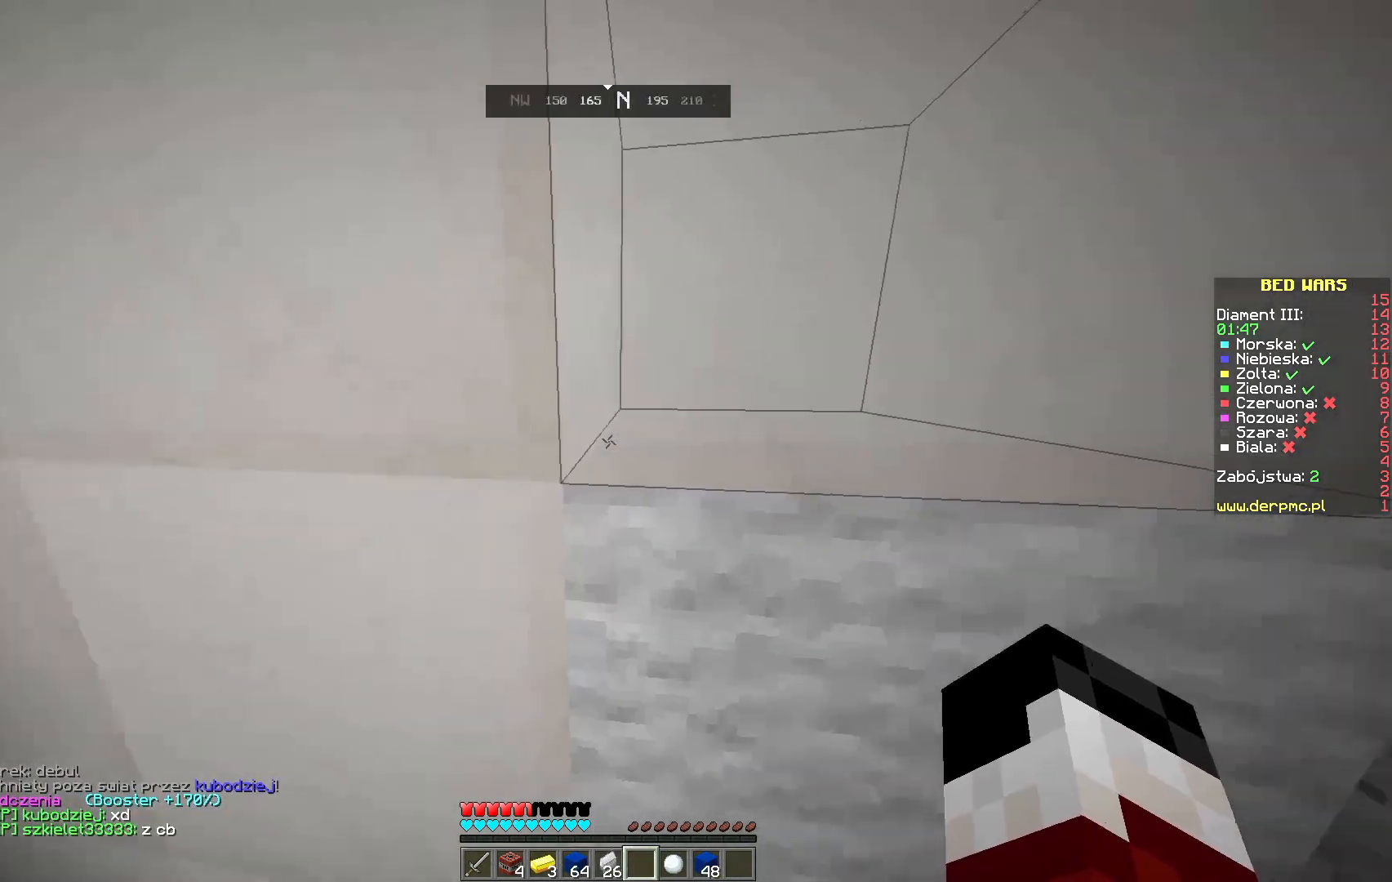
{"keys": ["w"], "mouse": [], "events": [[33, "s", "down"], [217, "s", "up"], [283, "w", "down"], [433, "w", "up"], [500, "w", "down"]]}
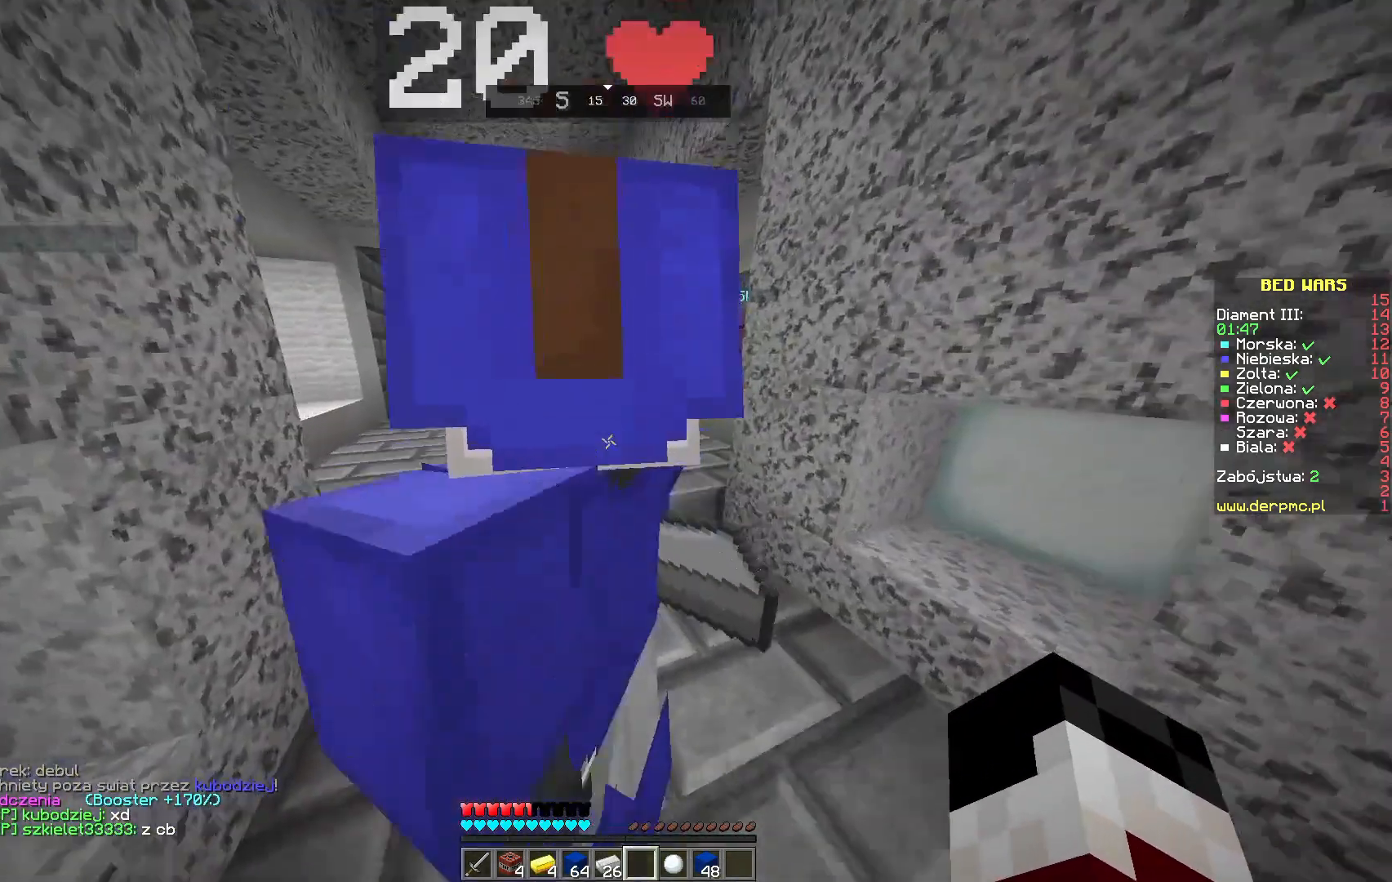
{"keys": ["s"], "mouse": [], "events": [[333, "w", "up"], [433, "s", "down"]]}
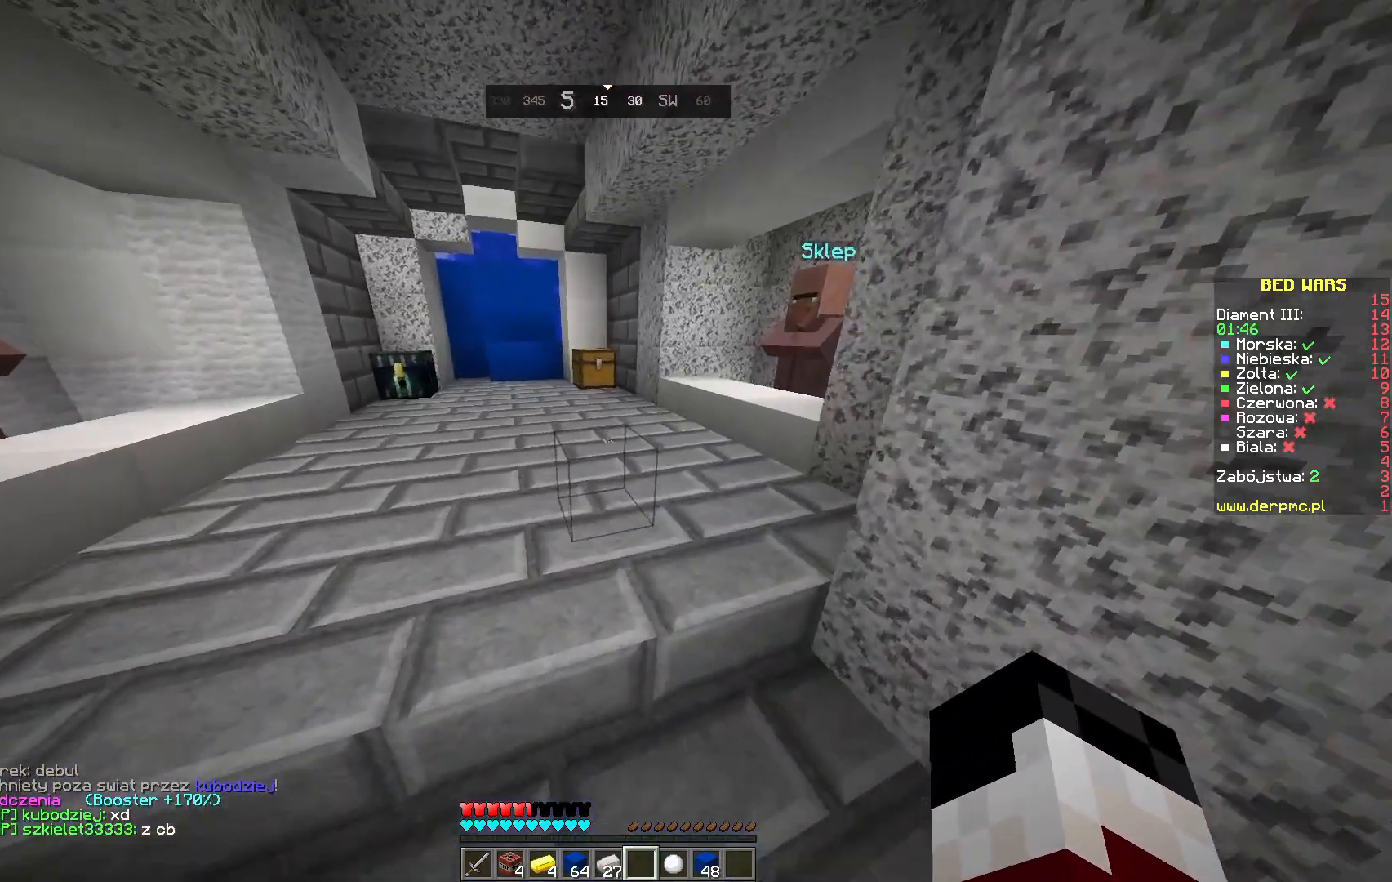
{"keys": [], "mouse": [], "events": [[300, "s", "up"]]}
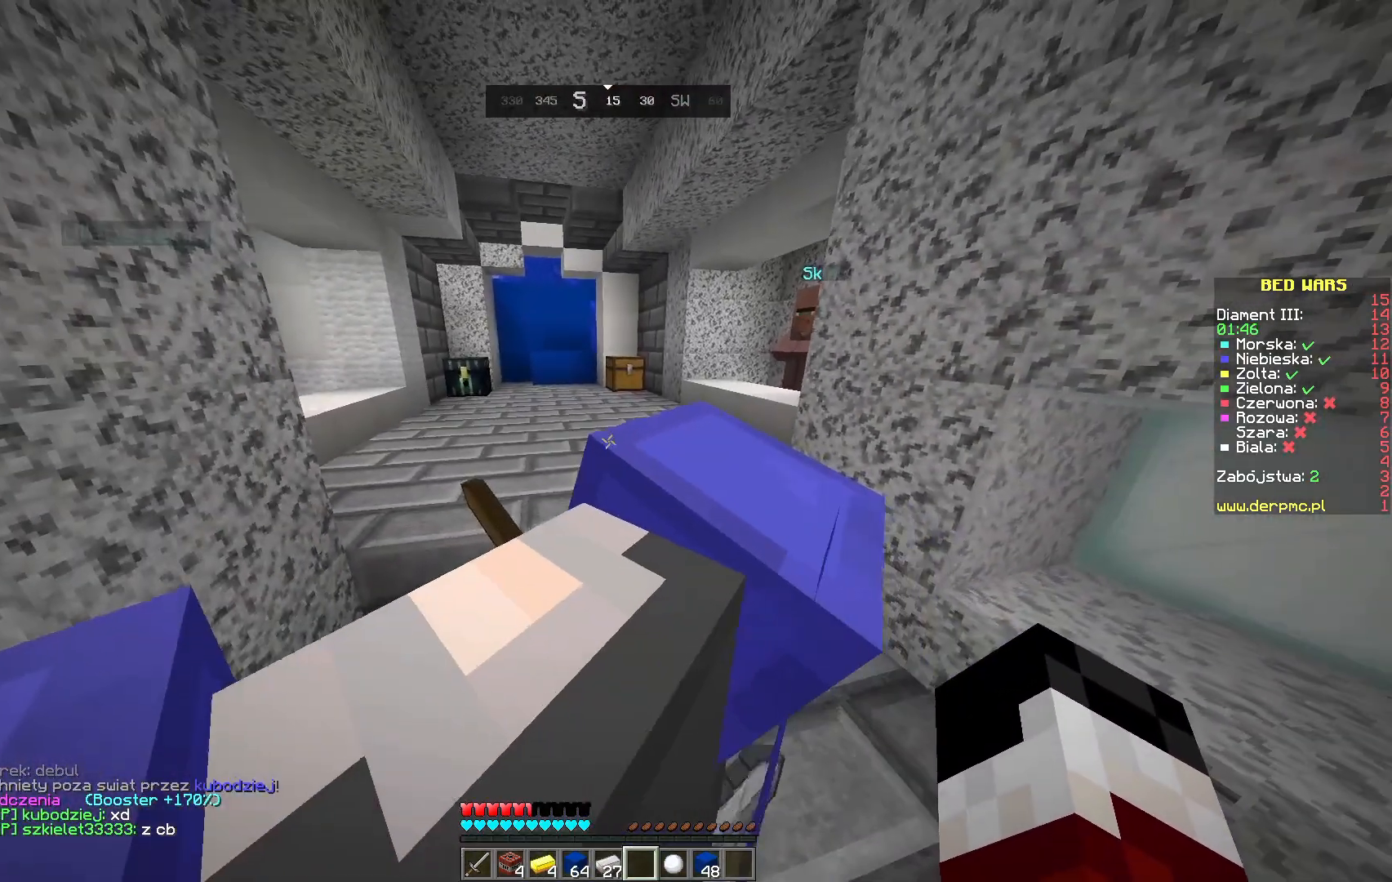
{"keys": [], "mouse": [], "events": [[283, "w", "down"], [483, "w", "up"]]}
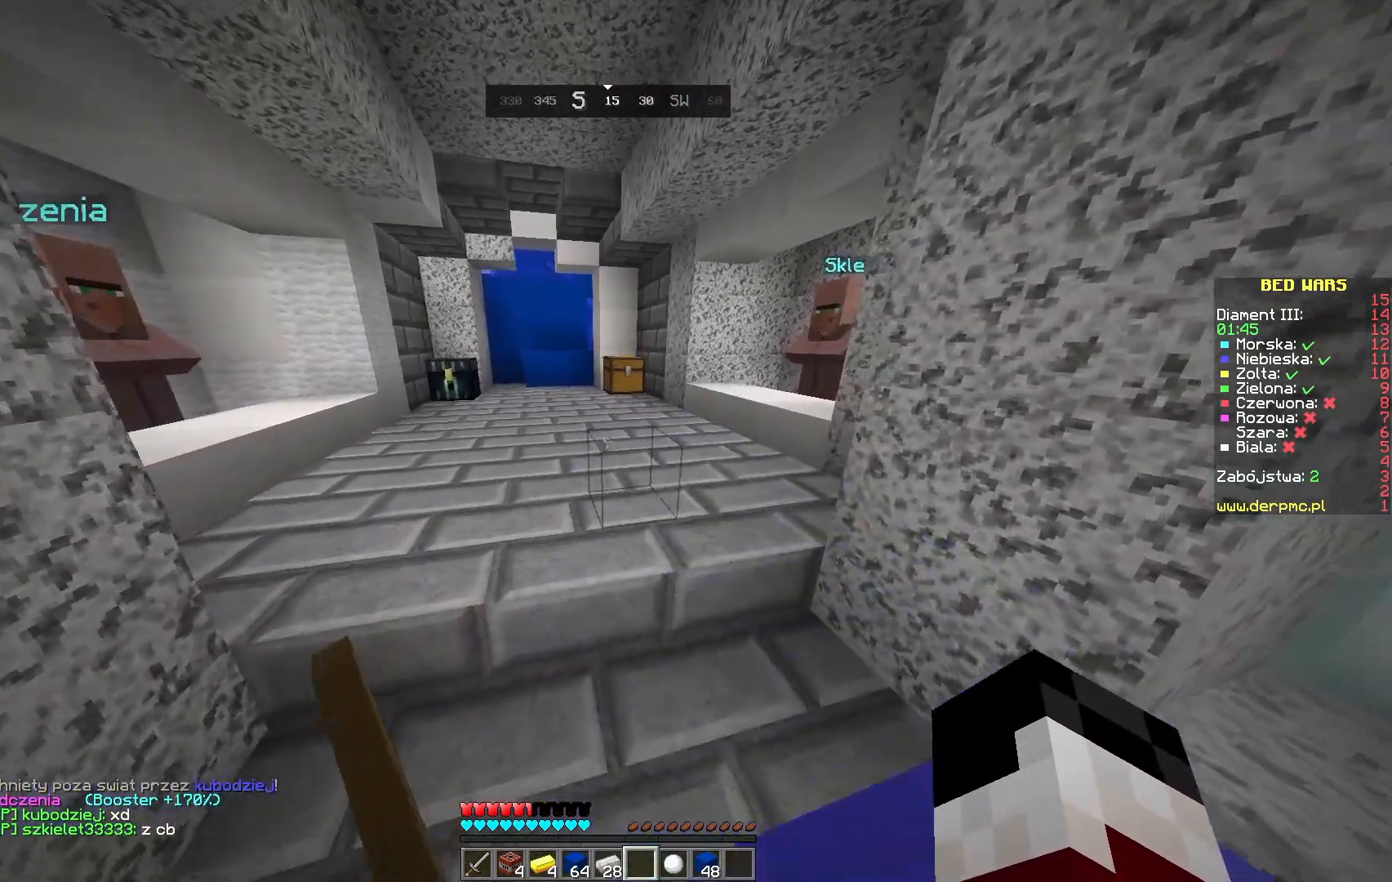
{"keys": [], "mouse": [], "events": []}
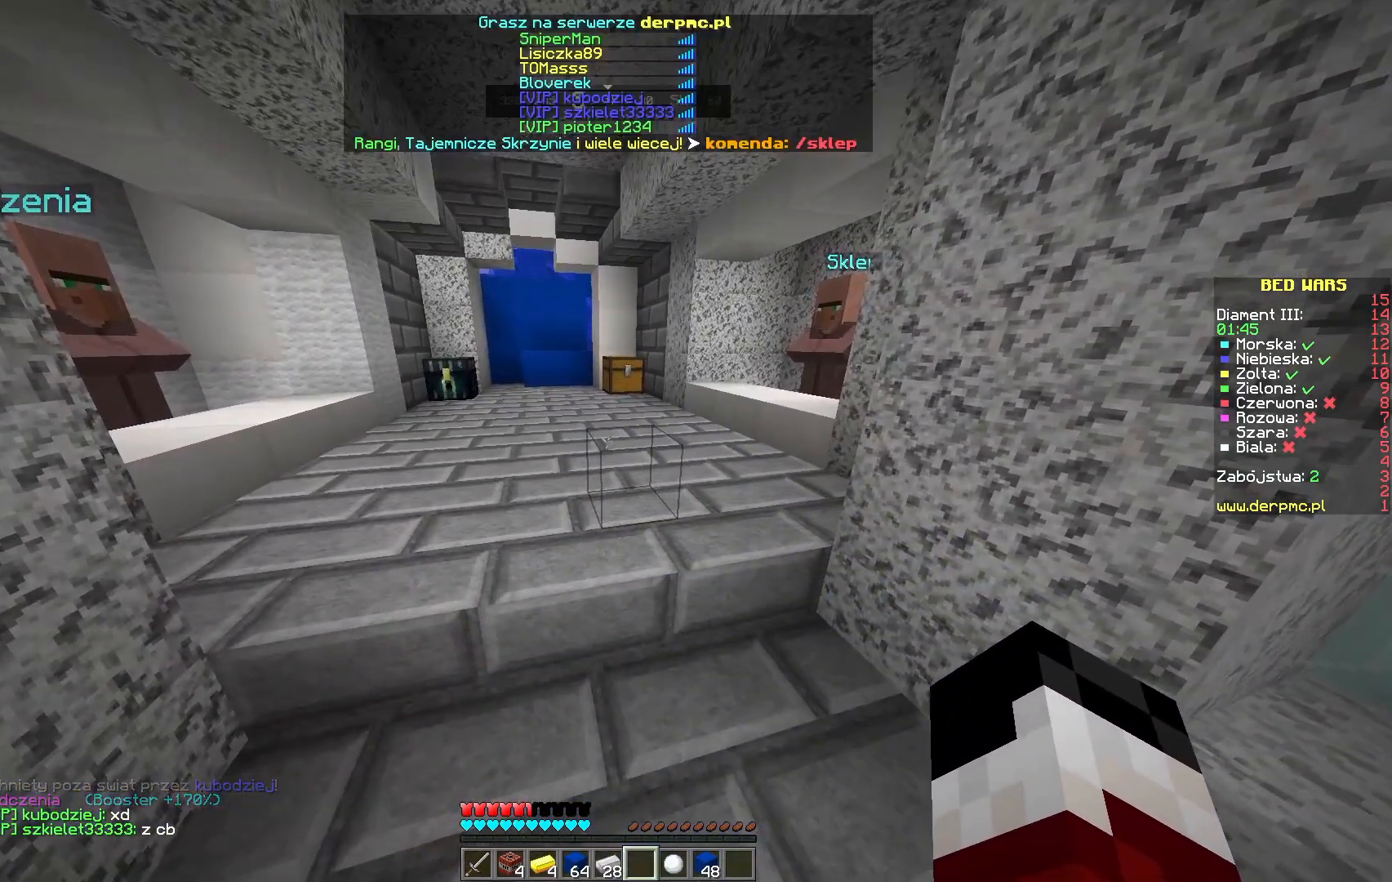
{"keys": [], "mouse": [], "events": []}
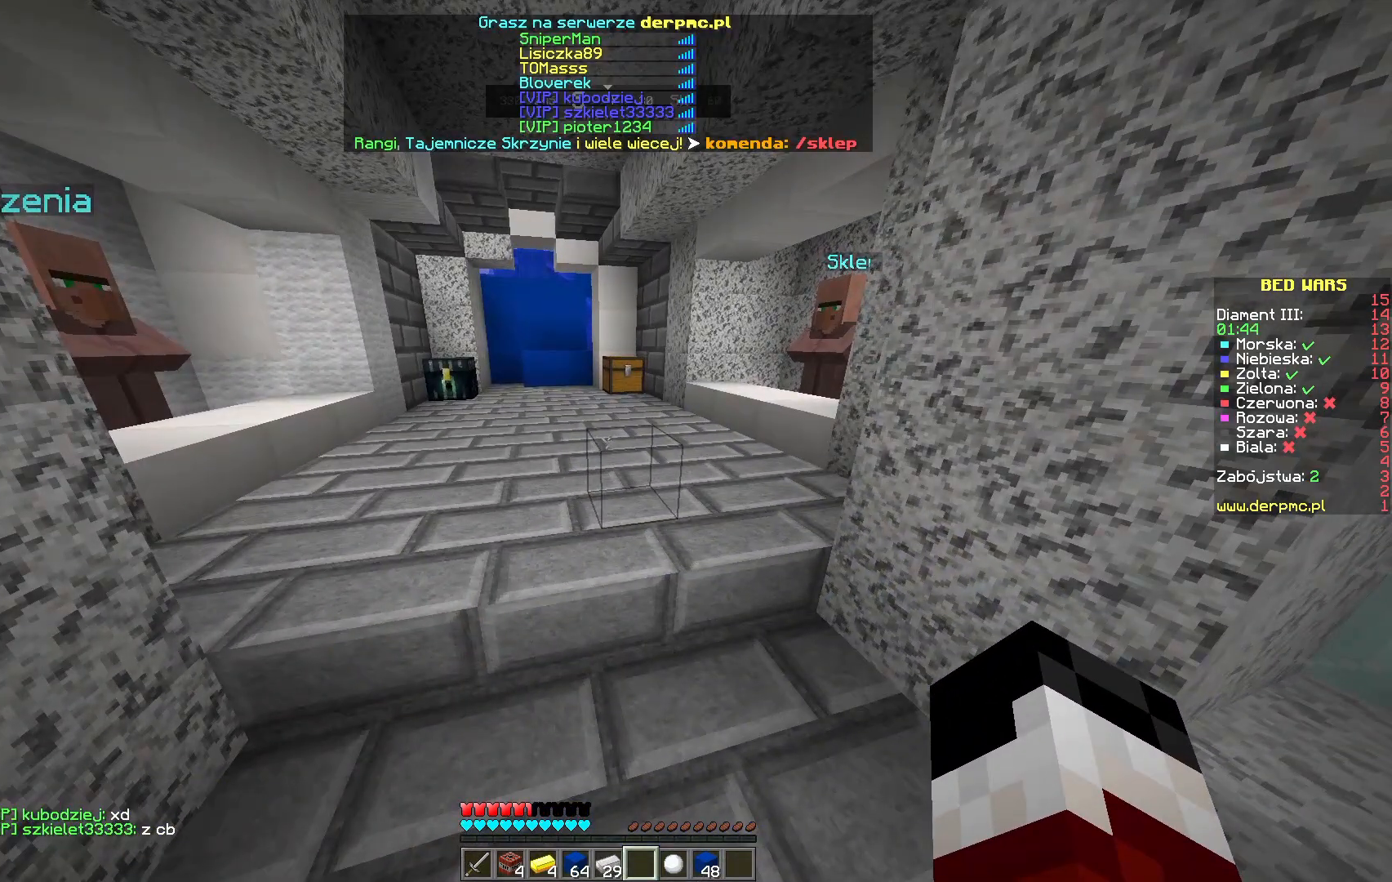
{"keys": ["s"], "mouse": [], "events": [[383, "s", "down"]]}
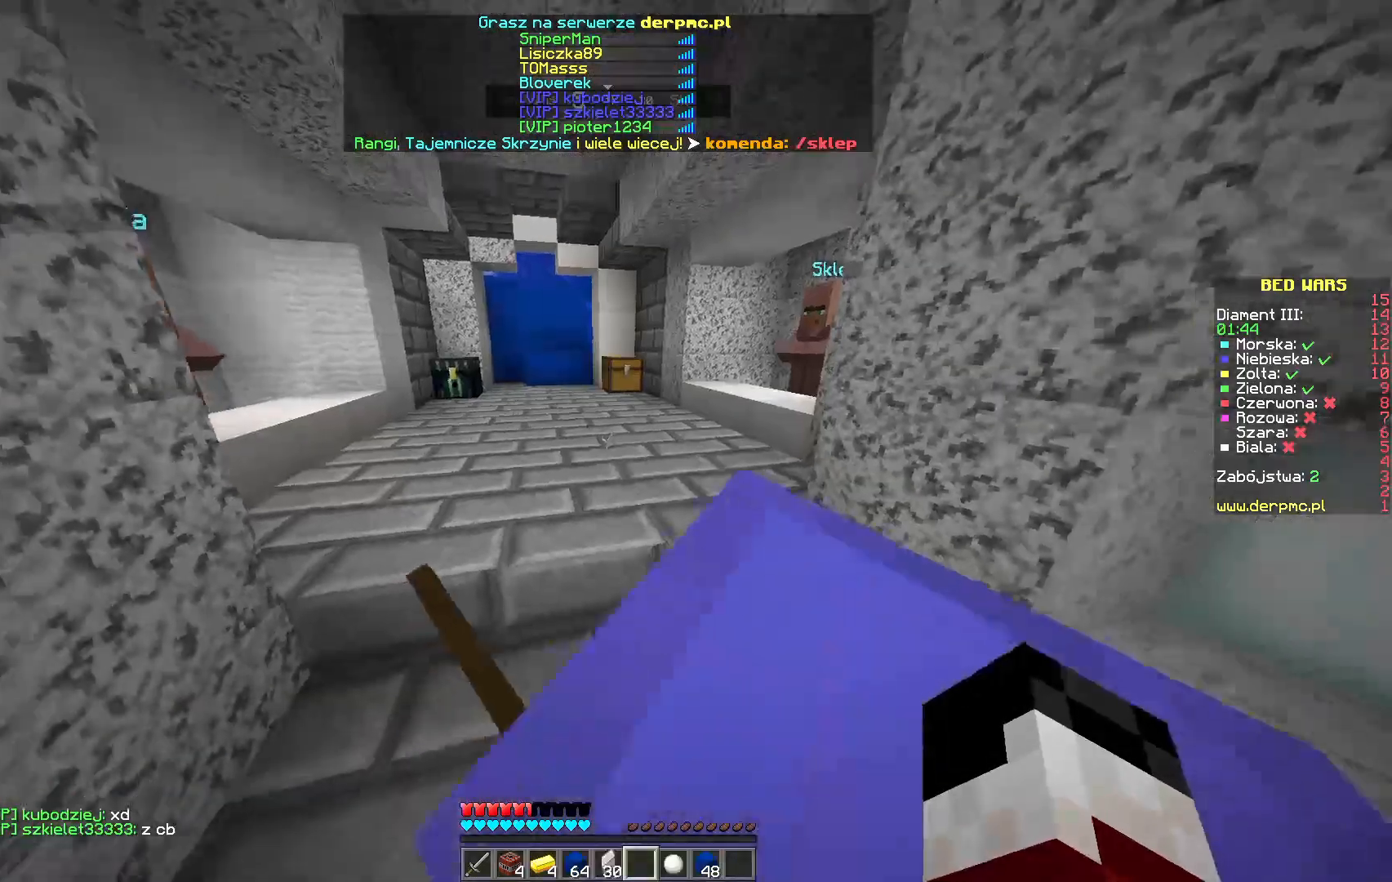
{"keys": ["w"], "mouse": [], "events": [[67, "s", "up"], [133, "w", "down"], [333, "w", "up"], [383, "w", "down"]]}
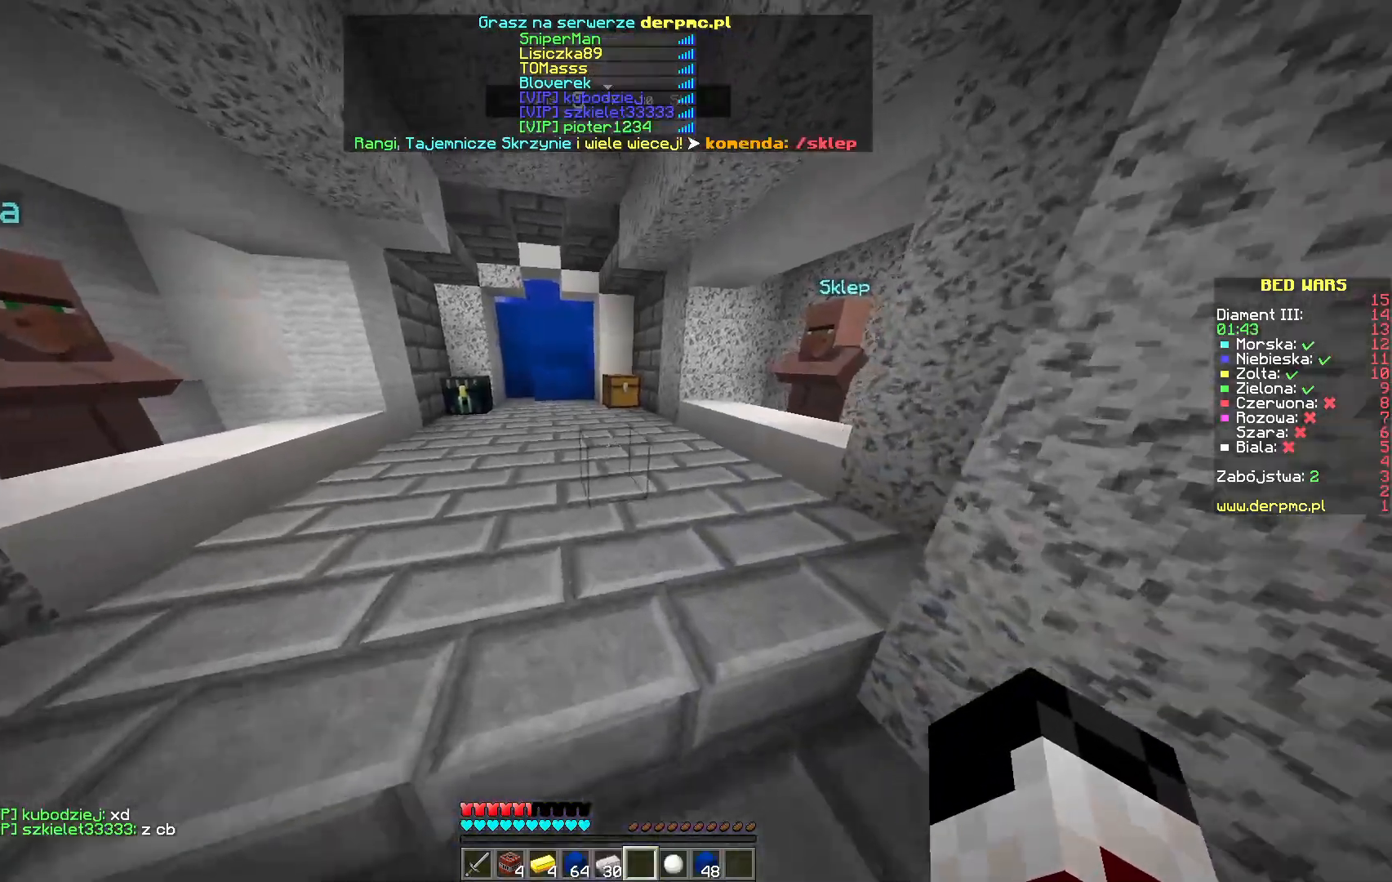
{"keys": ["a", "w"], "mouse": [], "events": [[483, "a", "down"]]}
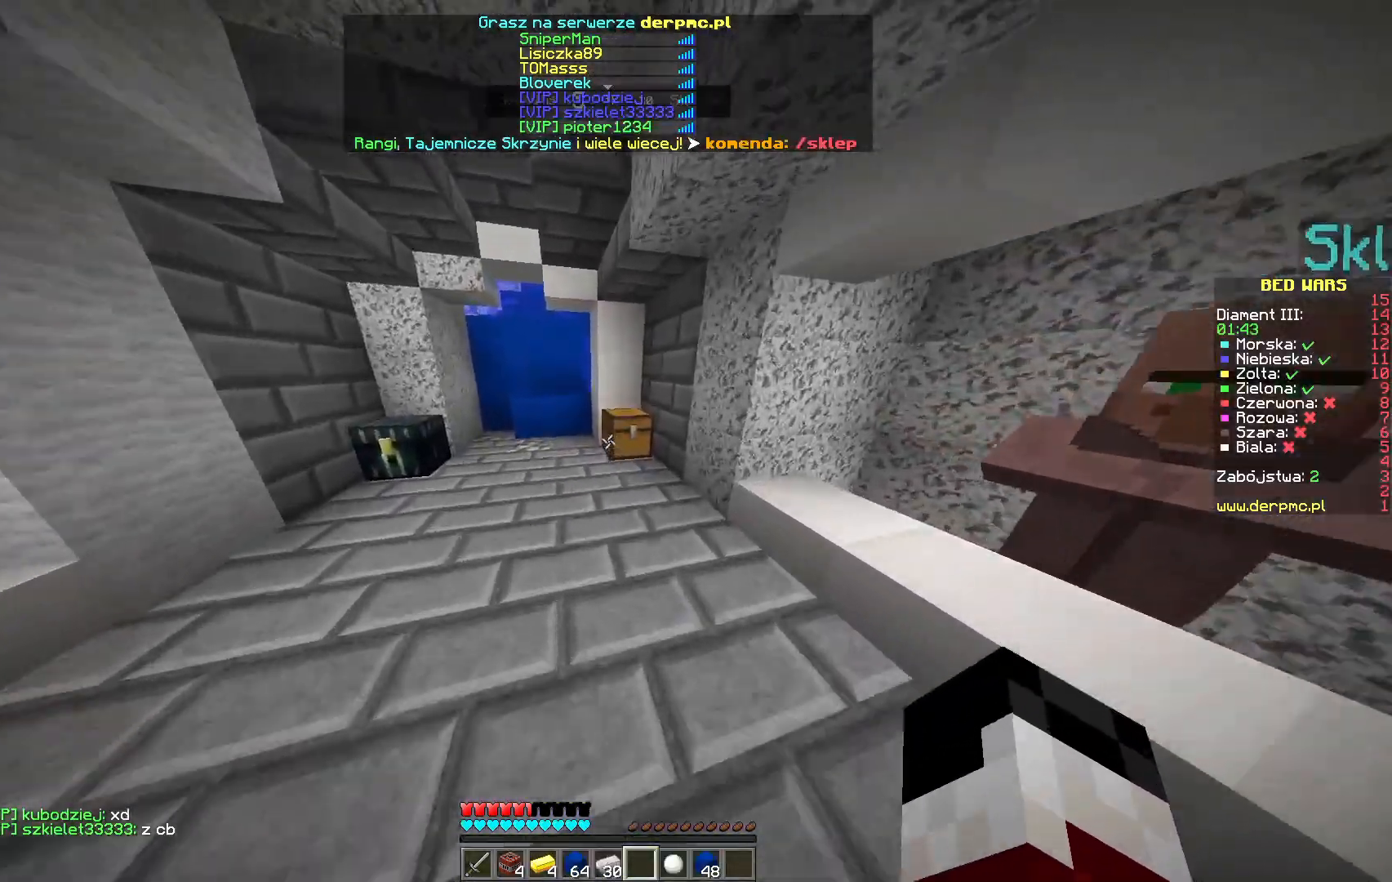
{"keys": ["w"], "mouse": [], "events": [[500, "a", "up"]]}
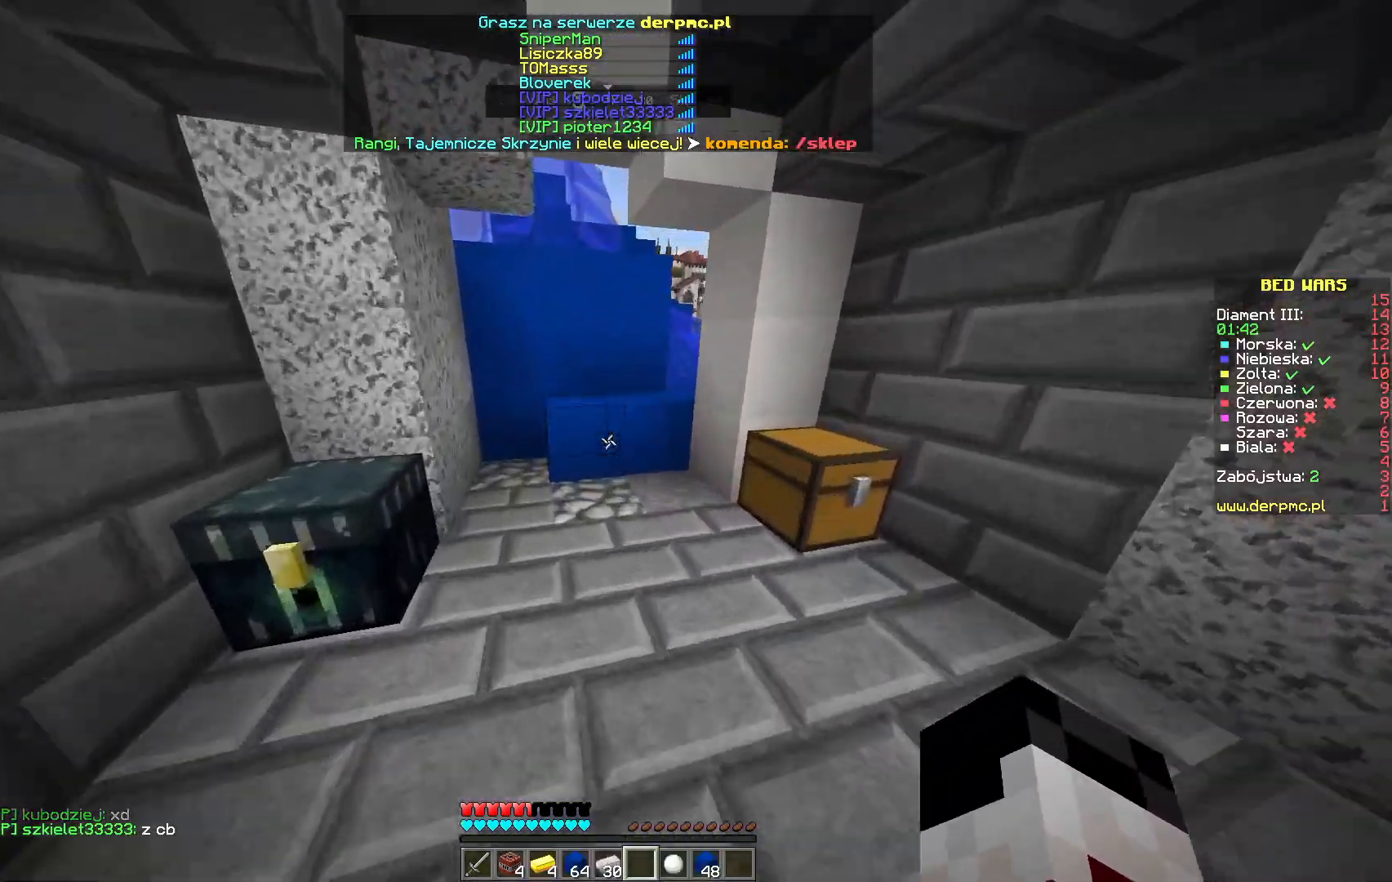
{"keys": ["w"], "mouse": [], "events": []}
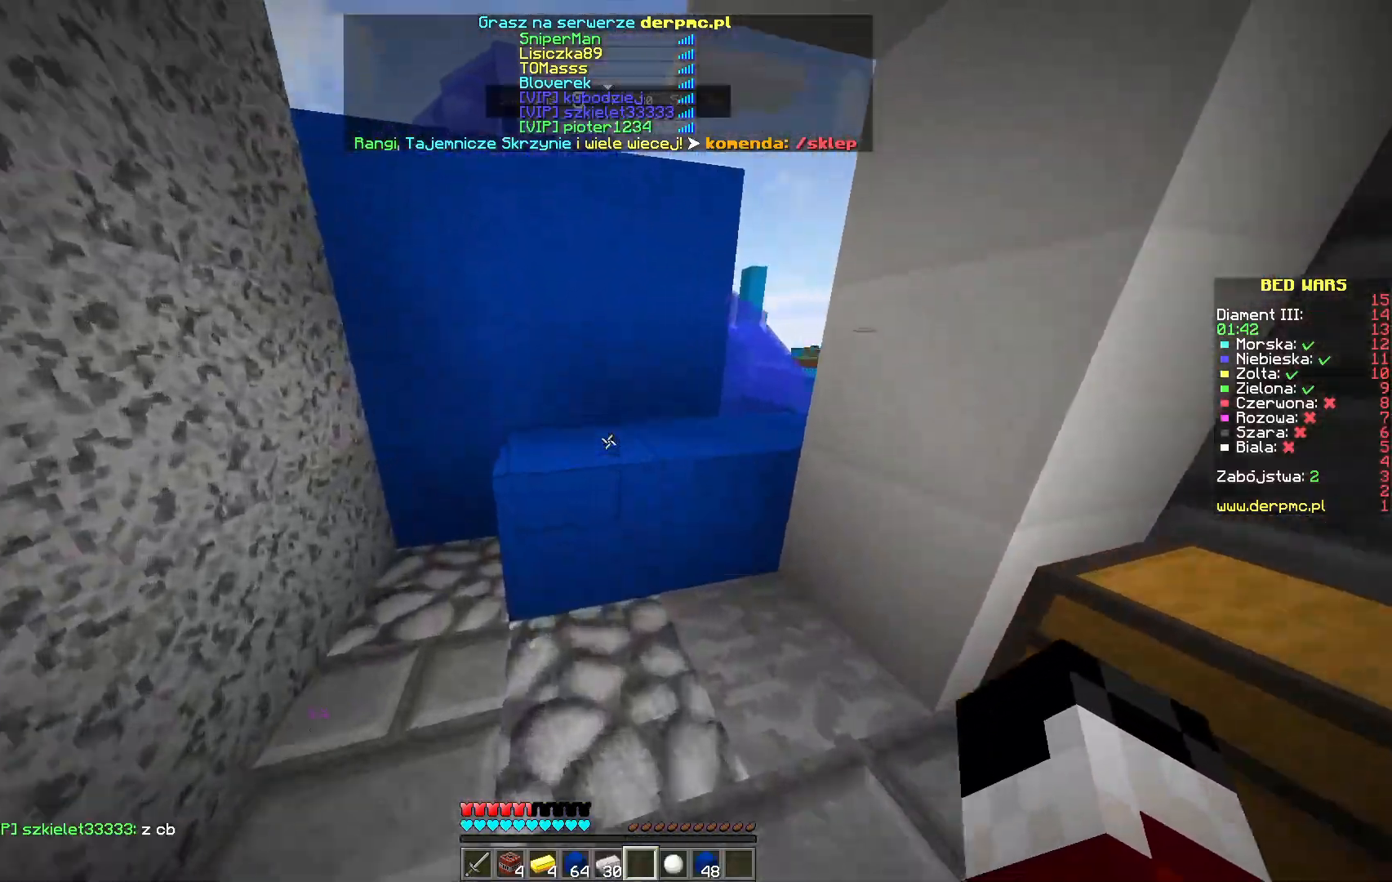
{"keys": ["d", "space", "w"], "mouse": [], "events": [[200, "space", "down"], [483, "d", "down"]]}
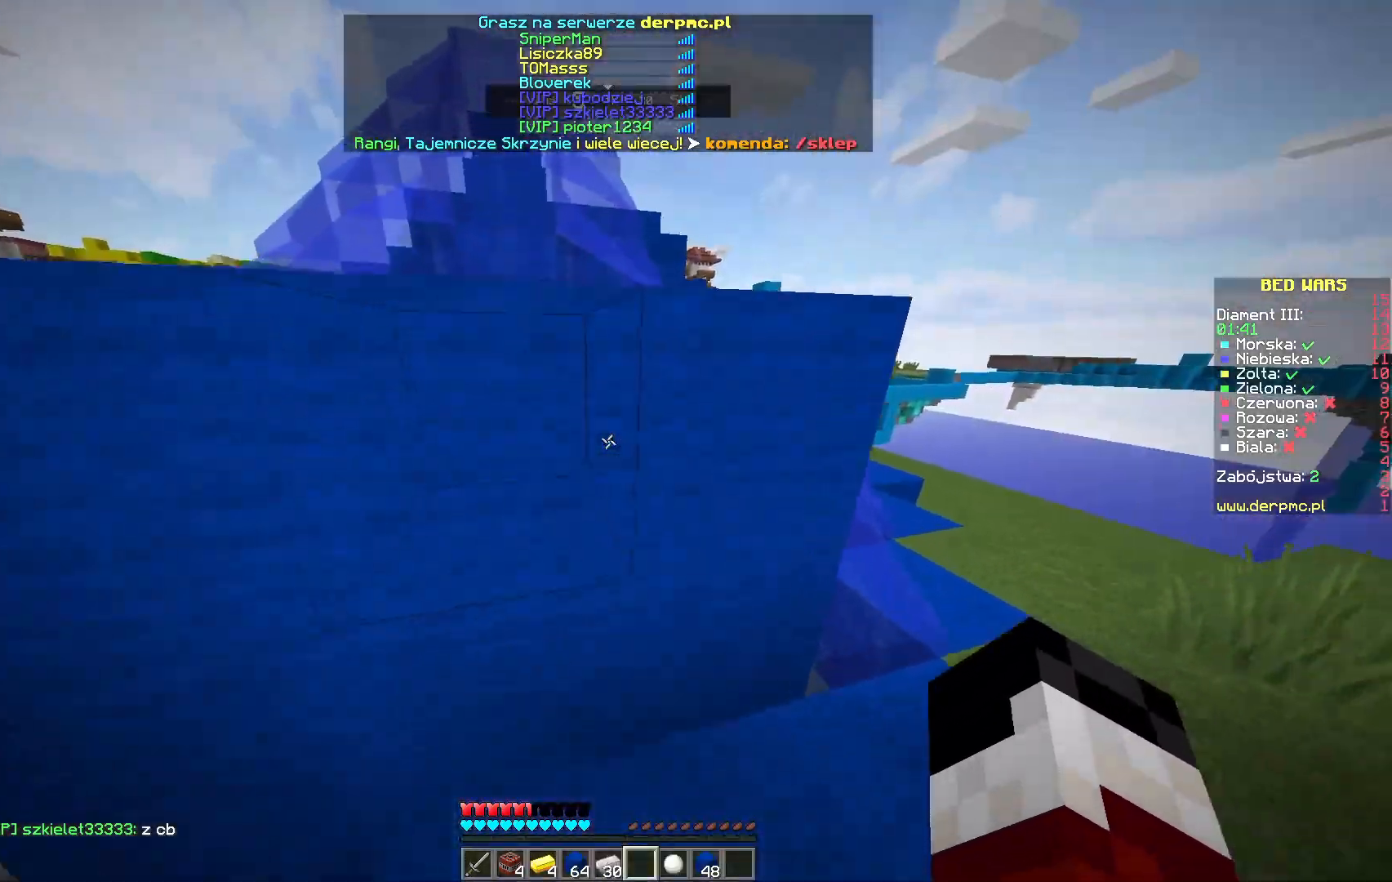
{"keys": ["d", "w"], "mouse": [], "events": [[333, "space", "up"]]}
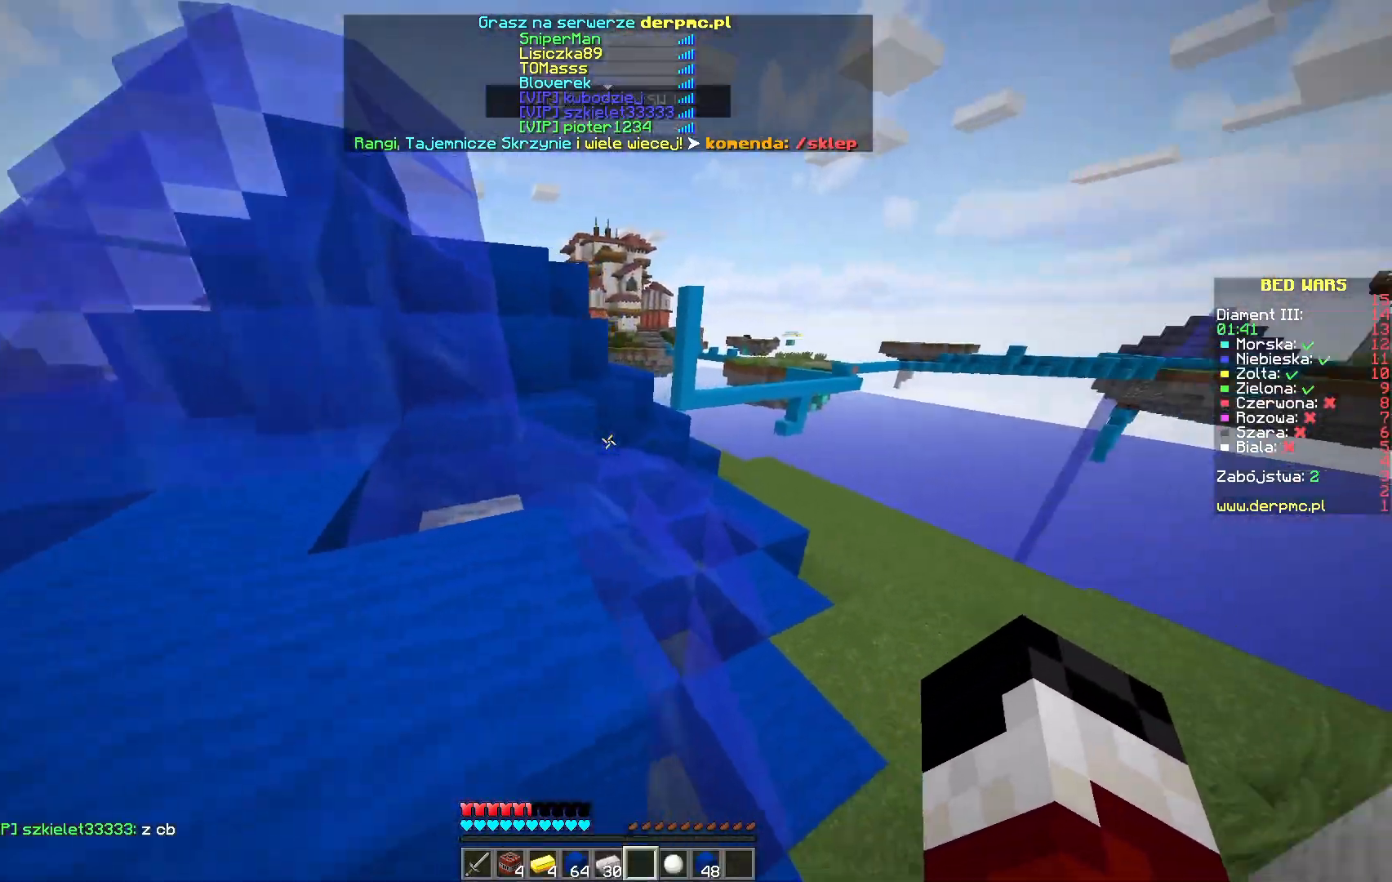
{"keys": ["d", "w"], "mouse": [], "events": []}
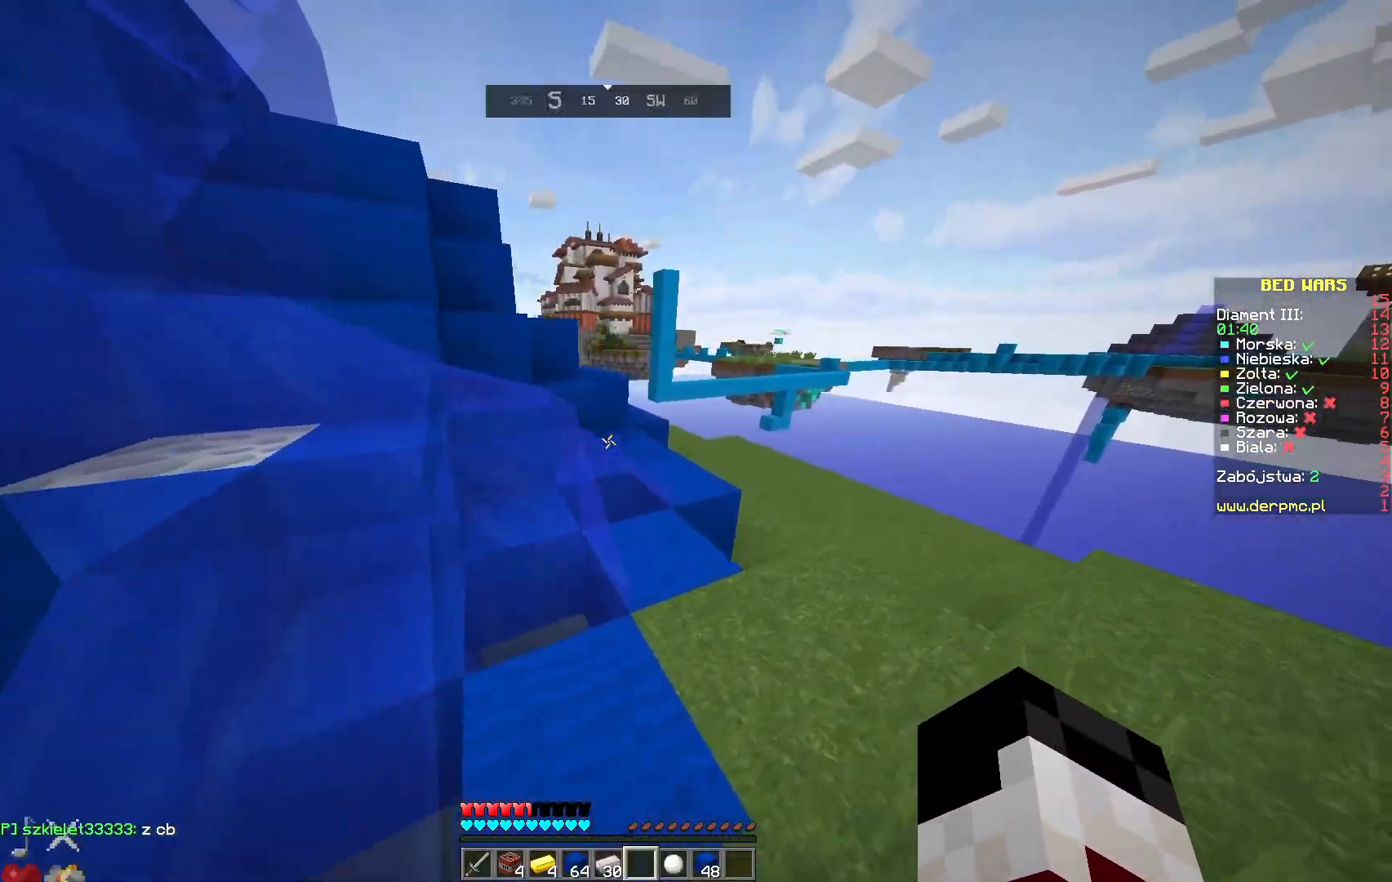
{"keys": ["w"], "mouse": [], "events": [[50, "d", "up"], [133, "w", "up"], [283, "w", "down"]]}
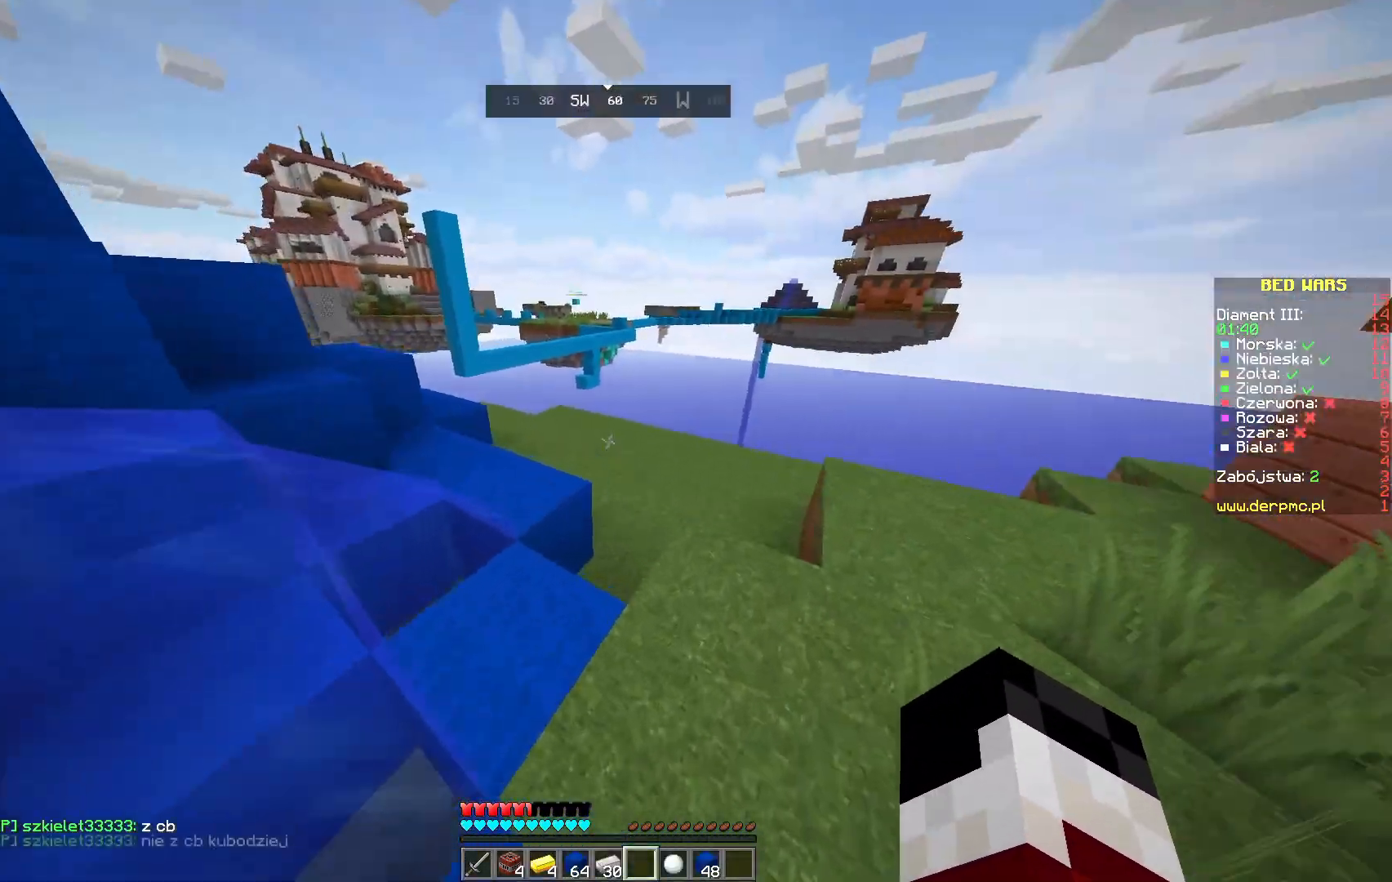
{"keys": [], "mouse": [], "events": [[100, "w", "up"]]}
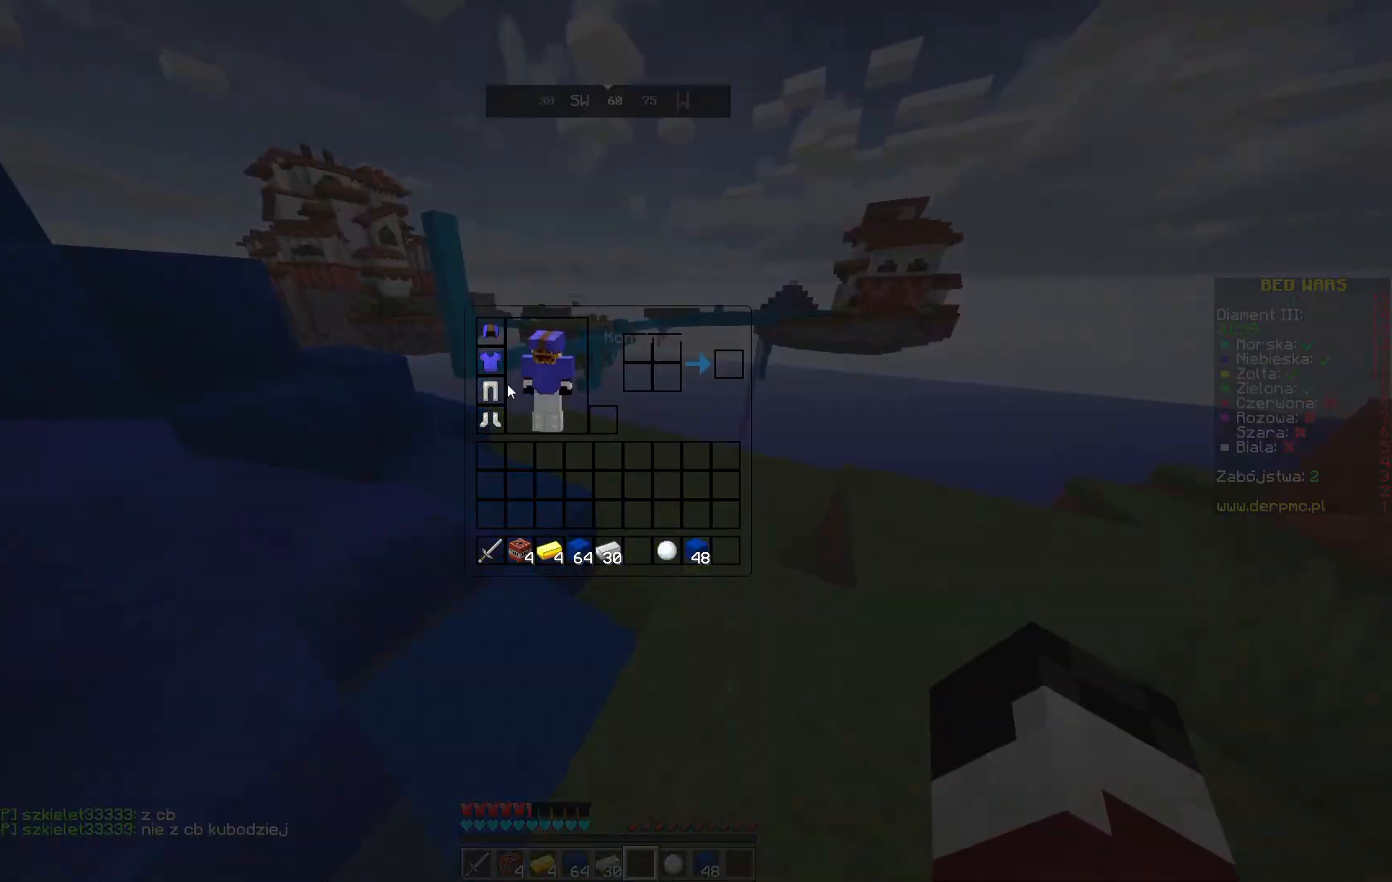
{"keys": ["w"], "mouse": [], "events": [[483, "w", "down"]]}
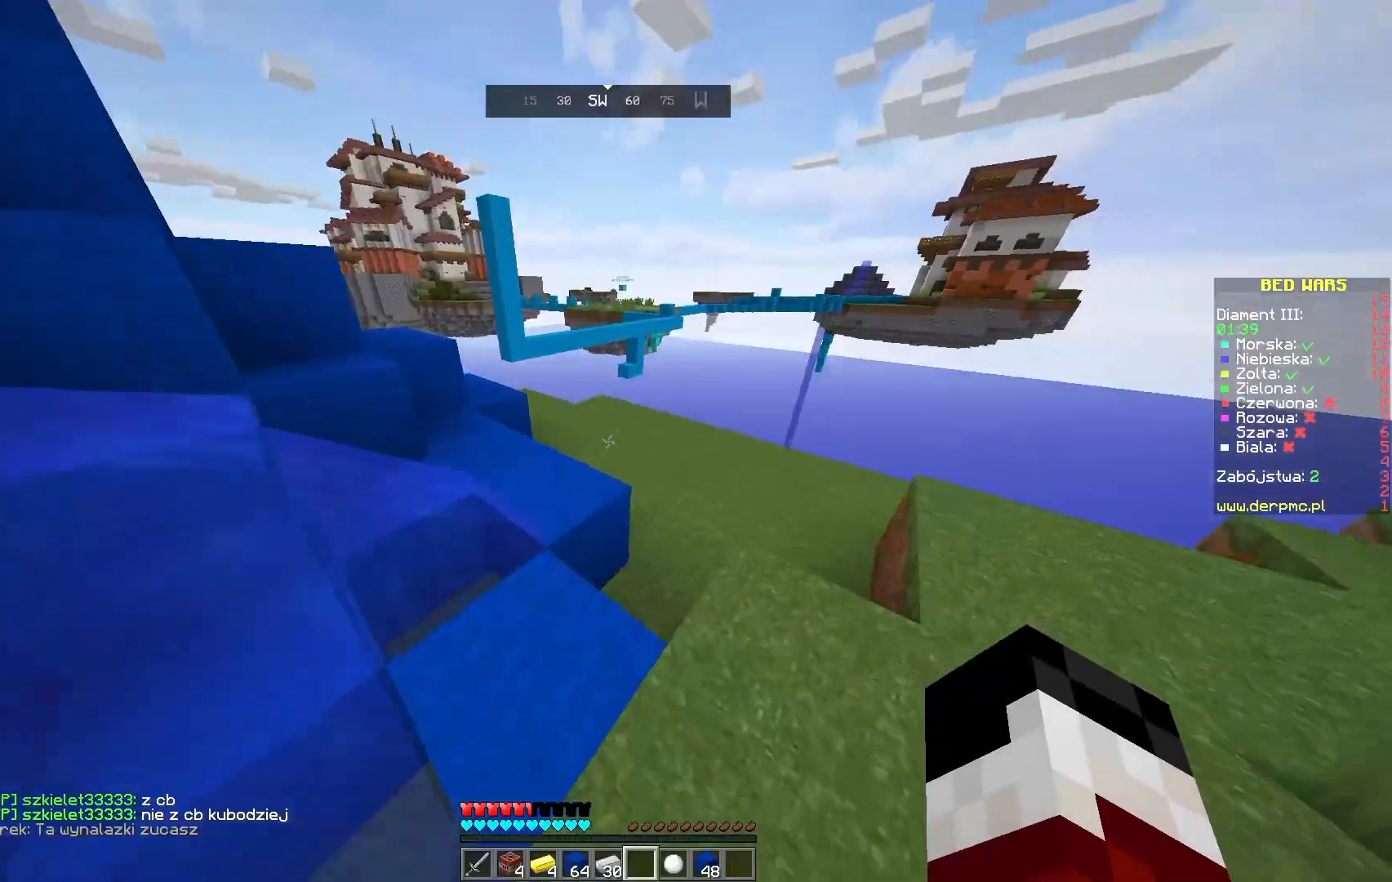
{"keys": ["w"], "mouse": [], "events": []}
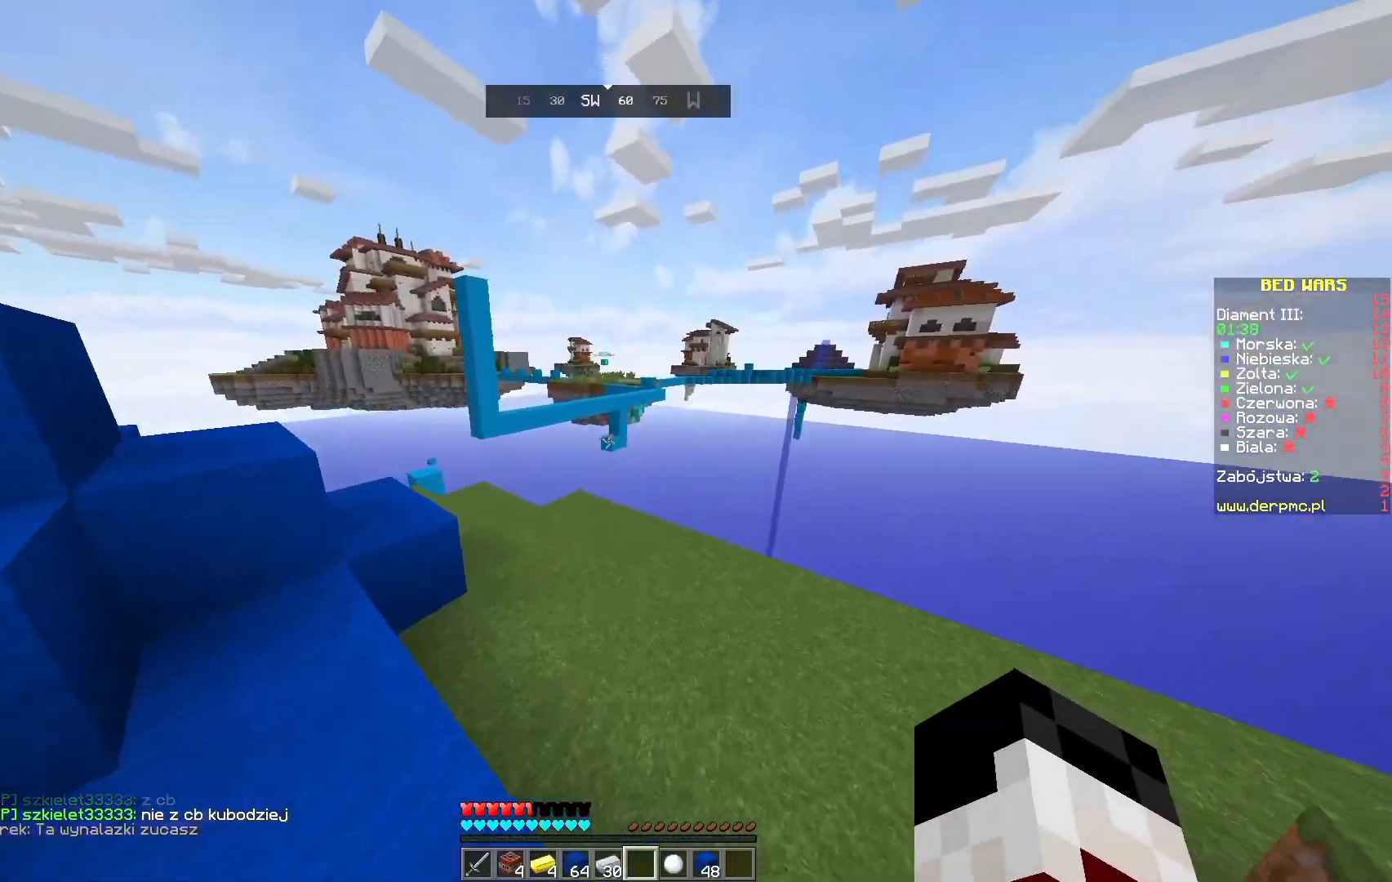
{"keys": ["w"], "mouse": [], "events": []}
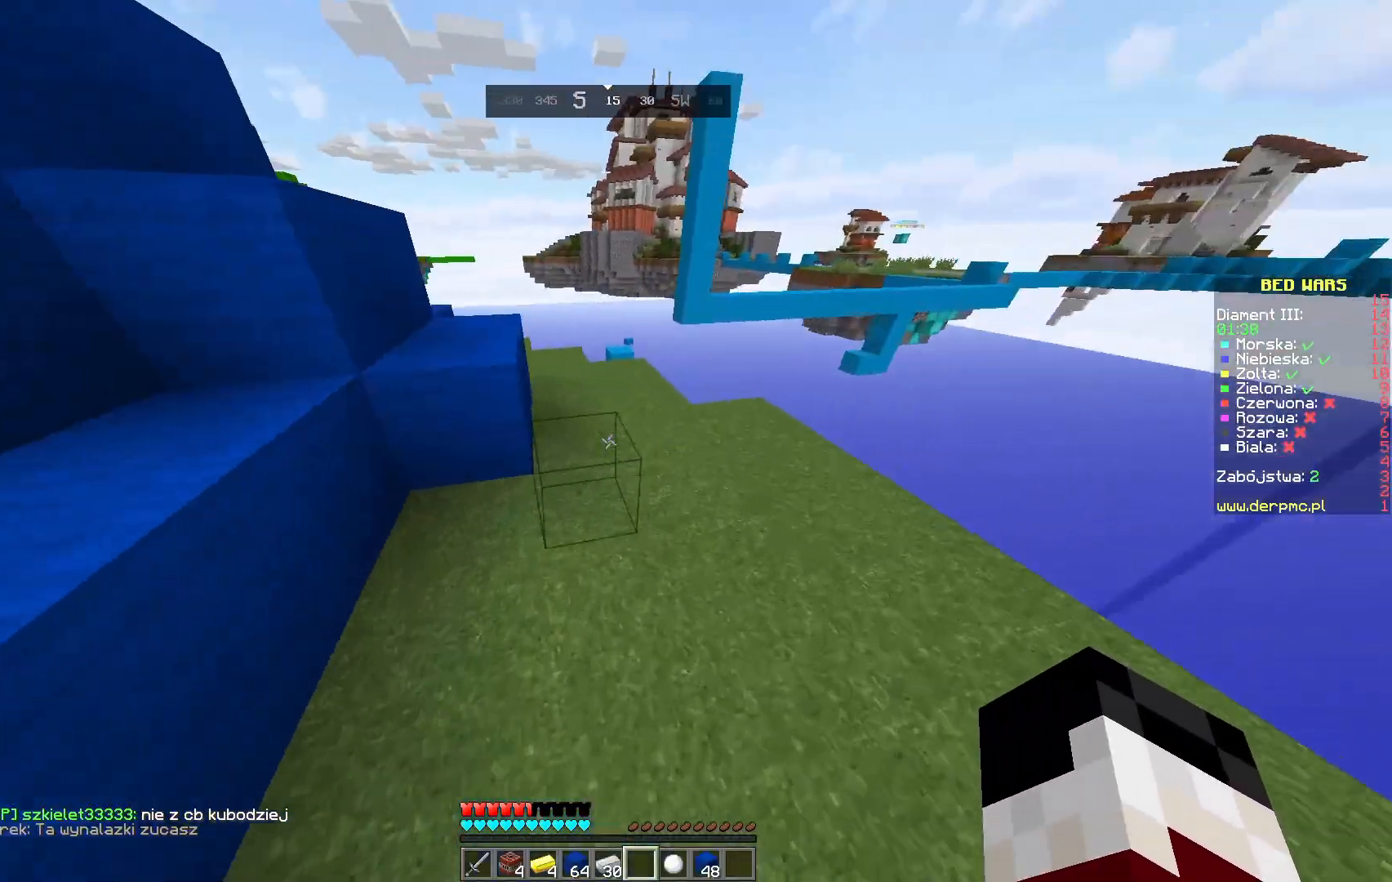
{"keys": ["space", "w"], "mouse": [], "events": [[333, "space", "down"]]}
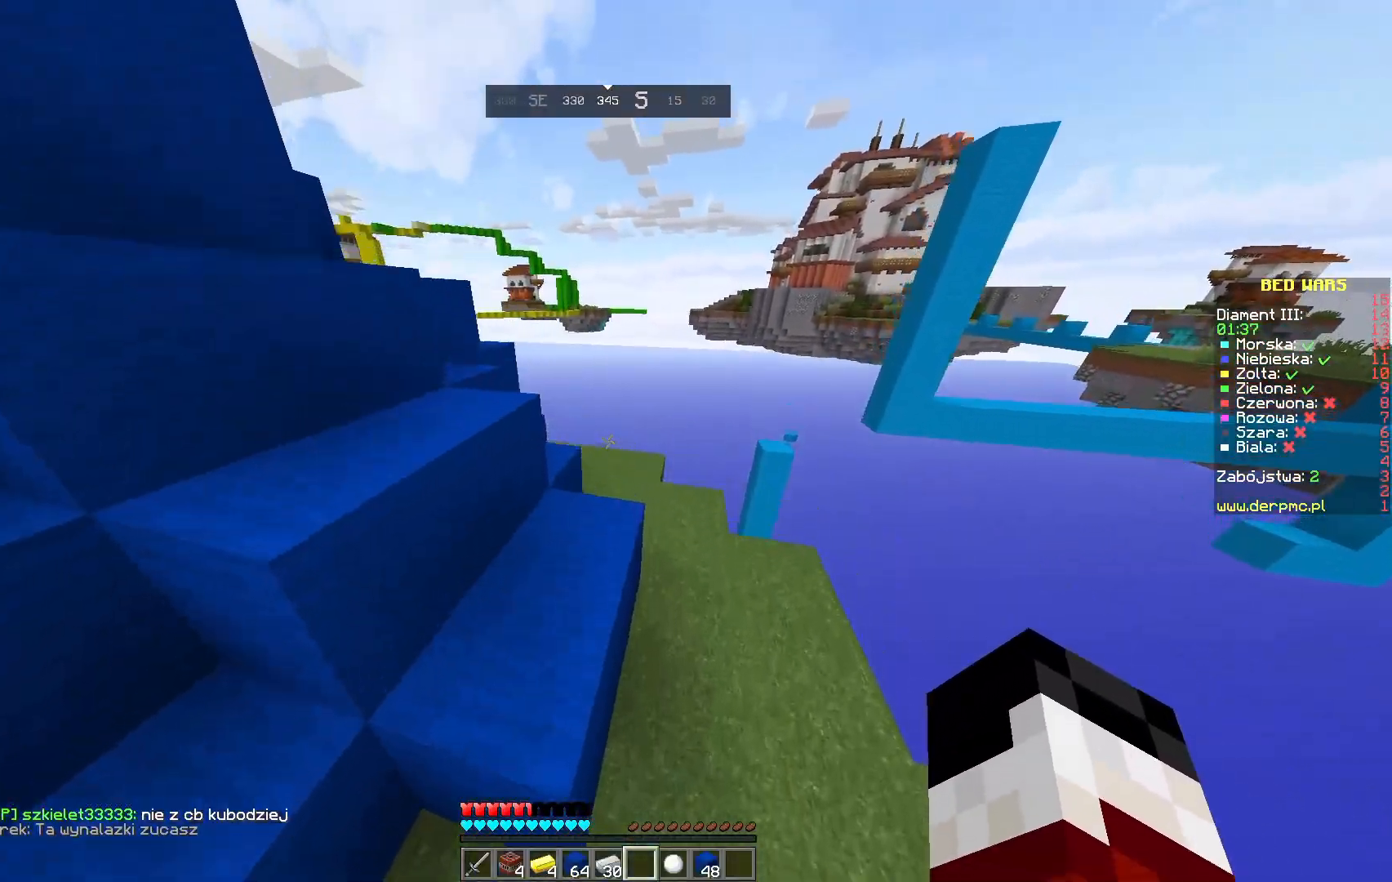
{"keys": ["space", "w"], "mouse": [], "events": []}